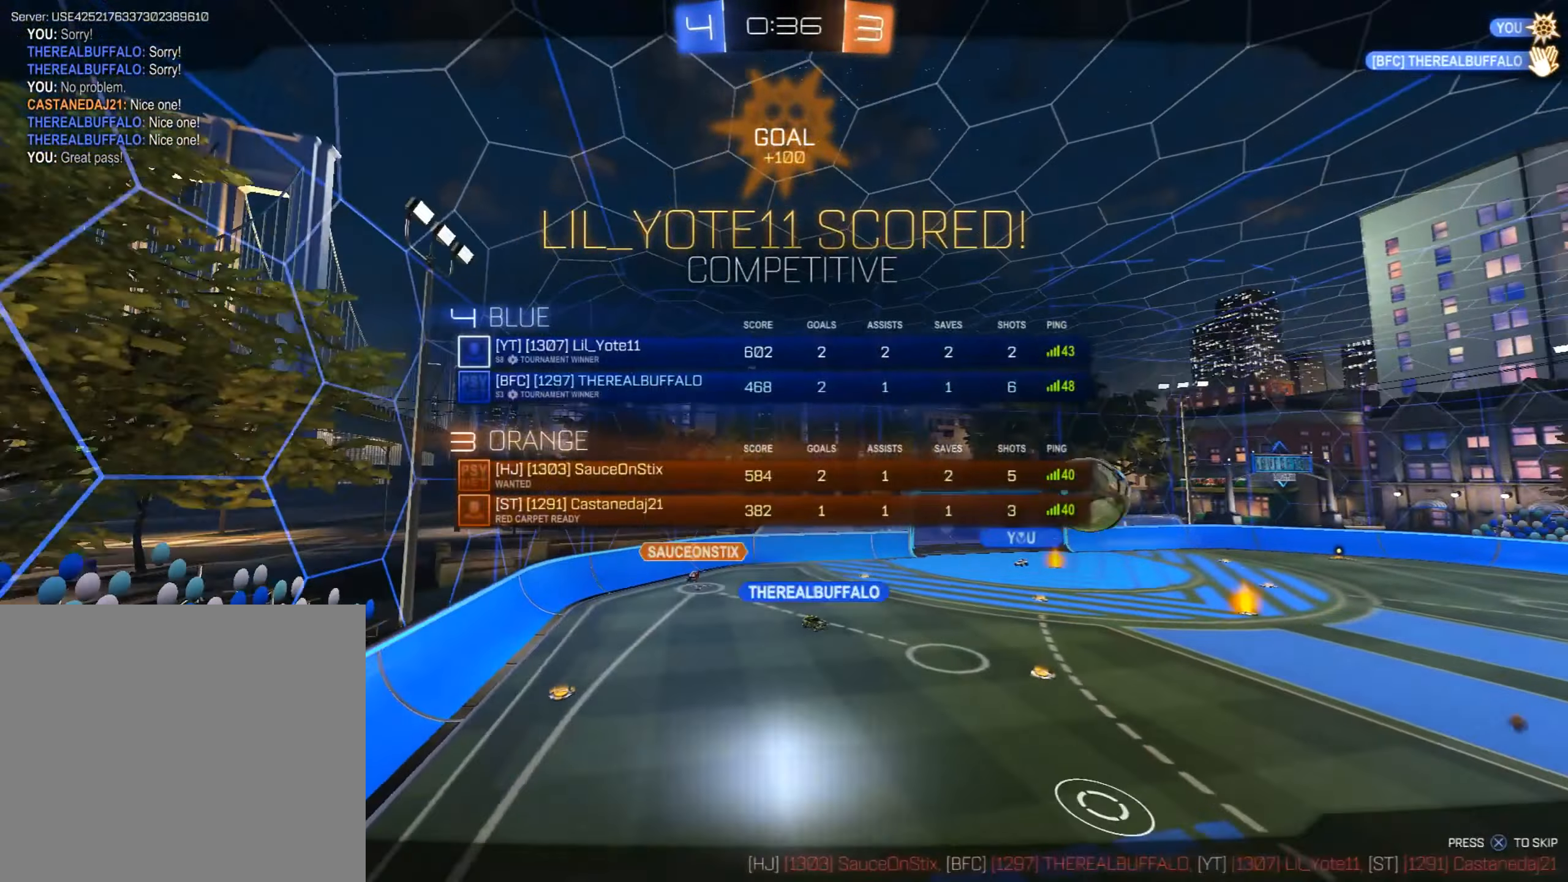
Gameplay with a controller (PlayStation layout); each line is a JSON object with the inputs held at the frame after it. "events" lists button and stick changes between this image and that frame as [ms after this image, input, new state], when the widget could be followed in between. Not read: right_stick.
{"buttons": [], "left_stick": "center", "events": [[425, "R2", "up"], [459, "R1", "up"], [459, "left_stick", "center"], [476, "L1", "up"]]}
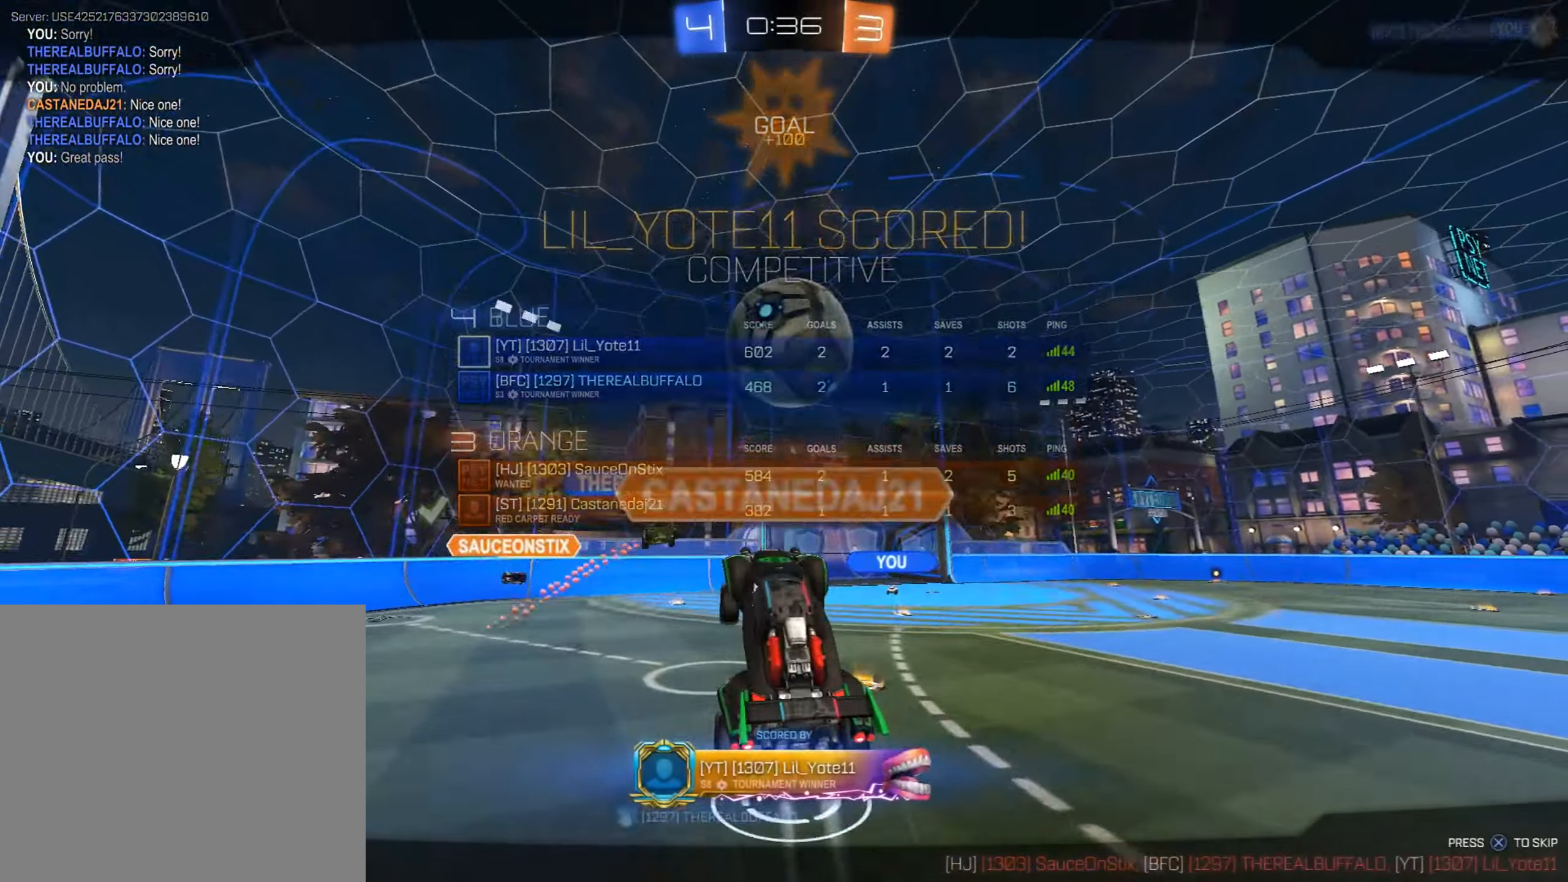
{"buttons": ["CROSS", "R1"], "left_stick": "center", "events": [[51, "R1", "down"], [425, "CROSS", "down"]]}
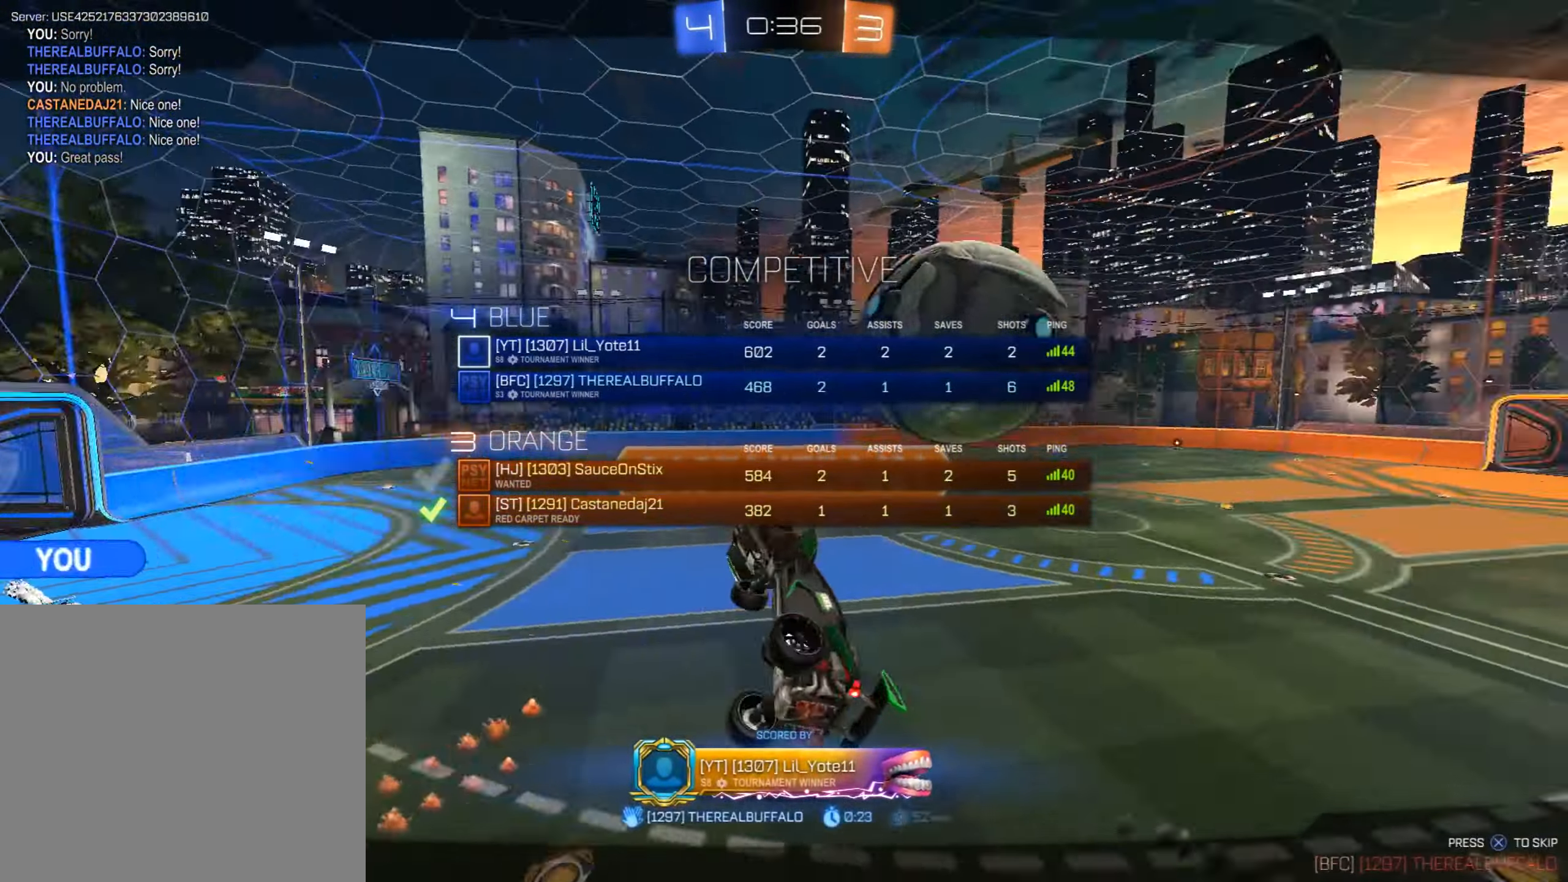
{"buttons": [], "left_stick": "center", "events": [[51, "CROSS", "up"], [408, "R1", "up"]]}
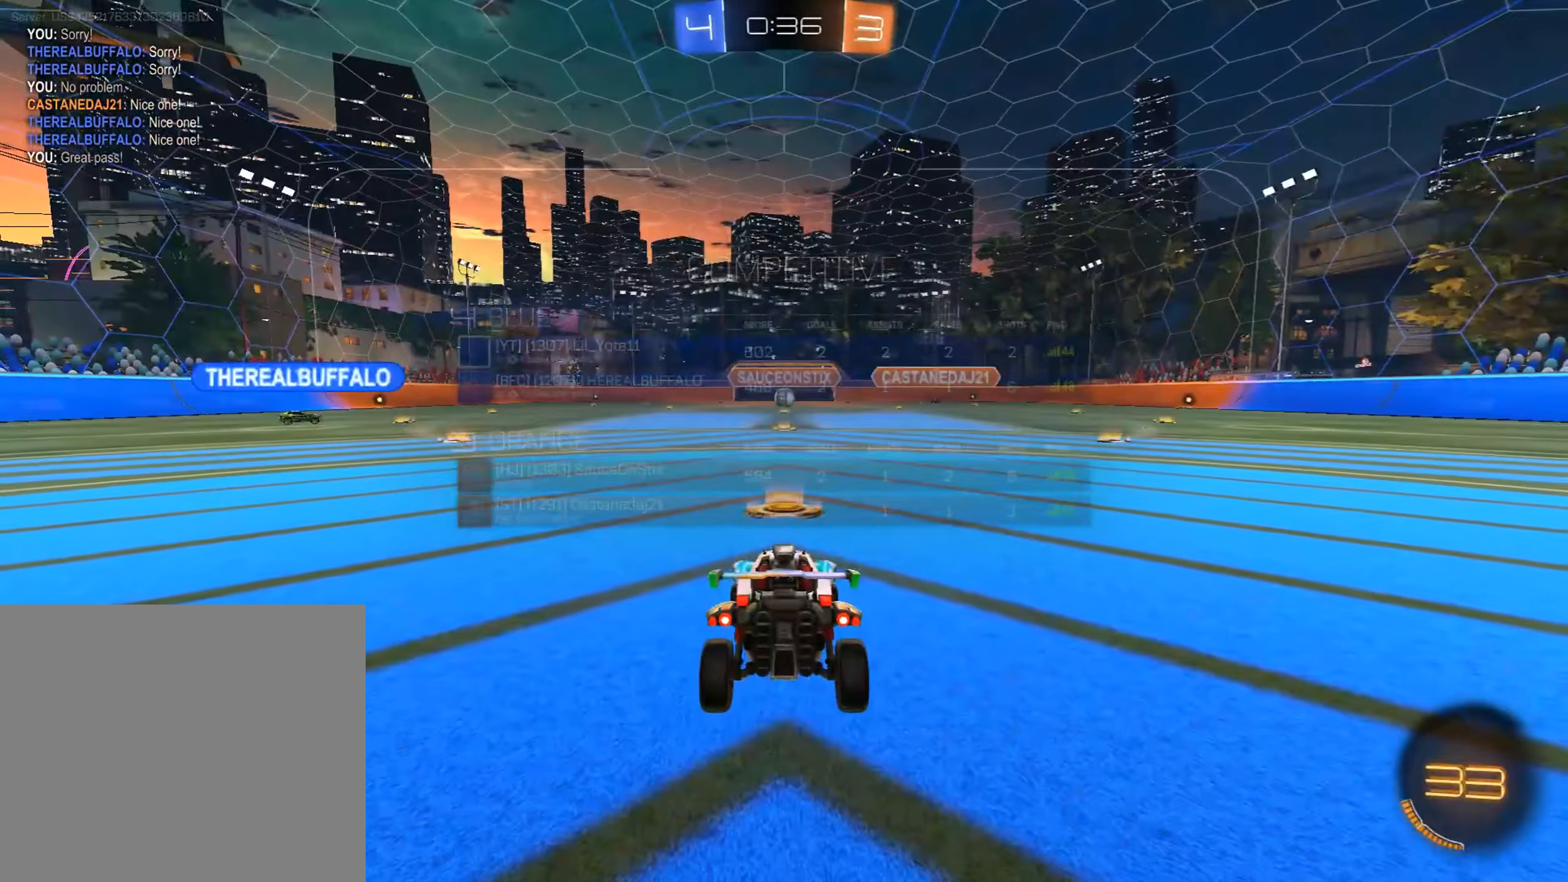
{"buttons": ["R1"], "left_stick": "center", "events": [[153, "R1", "down"]]}
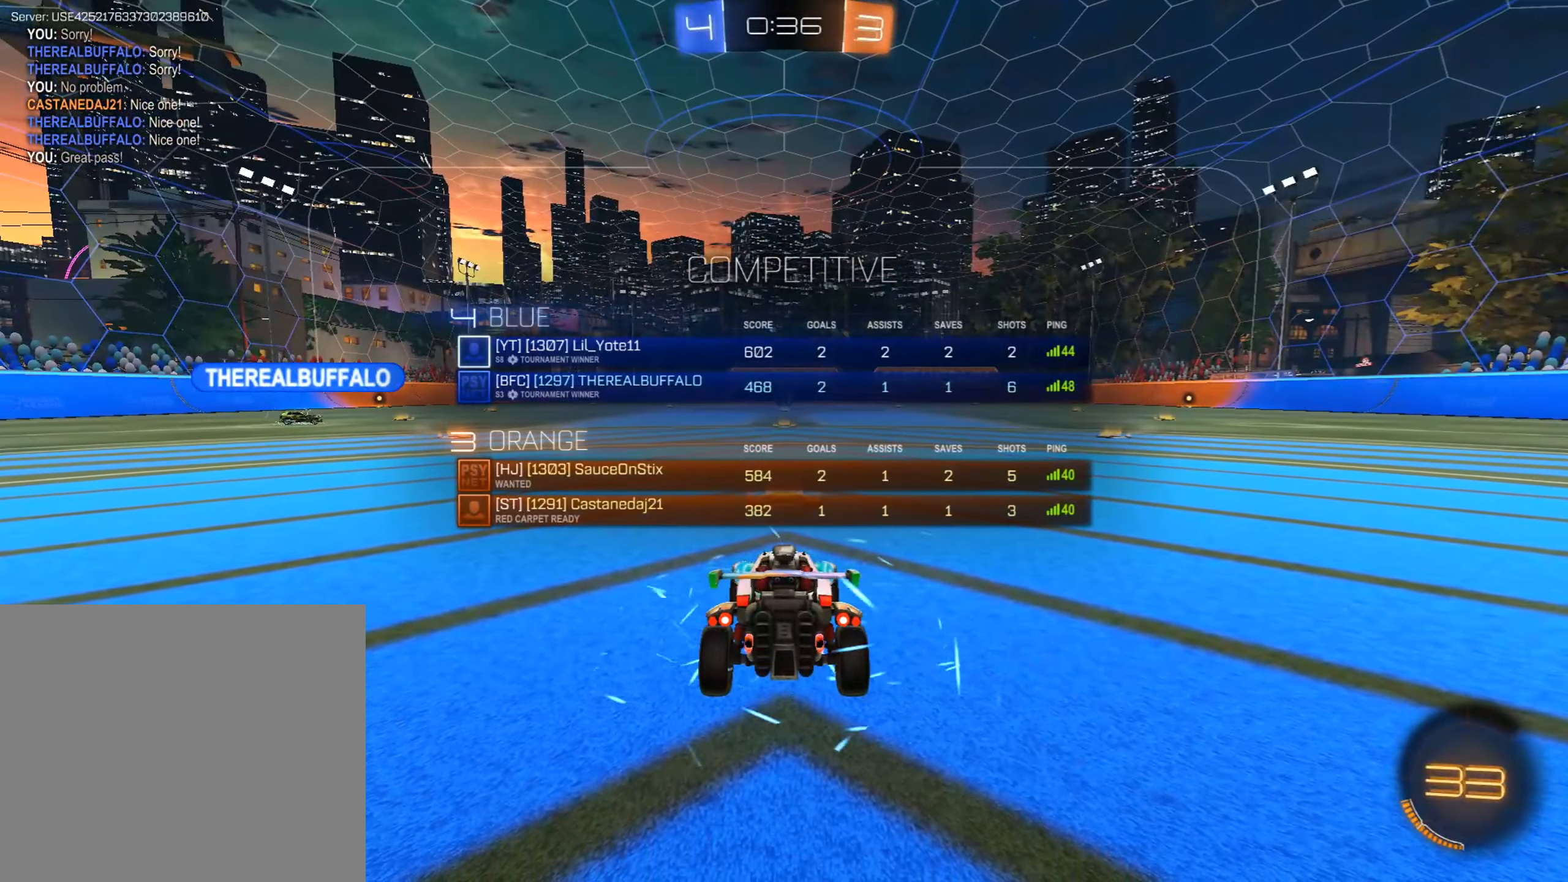
{"buttons": ["TRIANGLE", "R1"], "left_stick": "center", "events": [[51, "TRIANGLE", "down"], [153, "TRIANGLE", "up"], [255, "TRIANGLE", "down"], [357, "TRIANGLE", "up"], [459, "TRIANGLE", "down"]]}
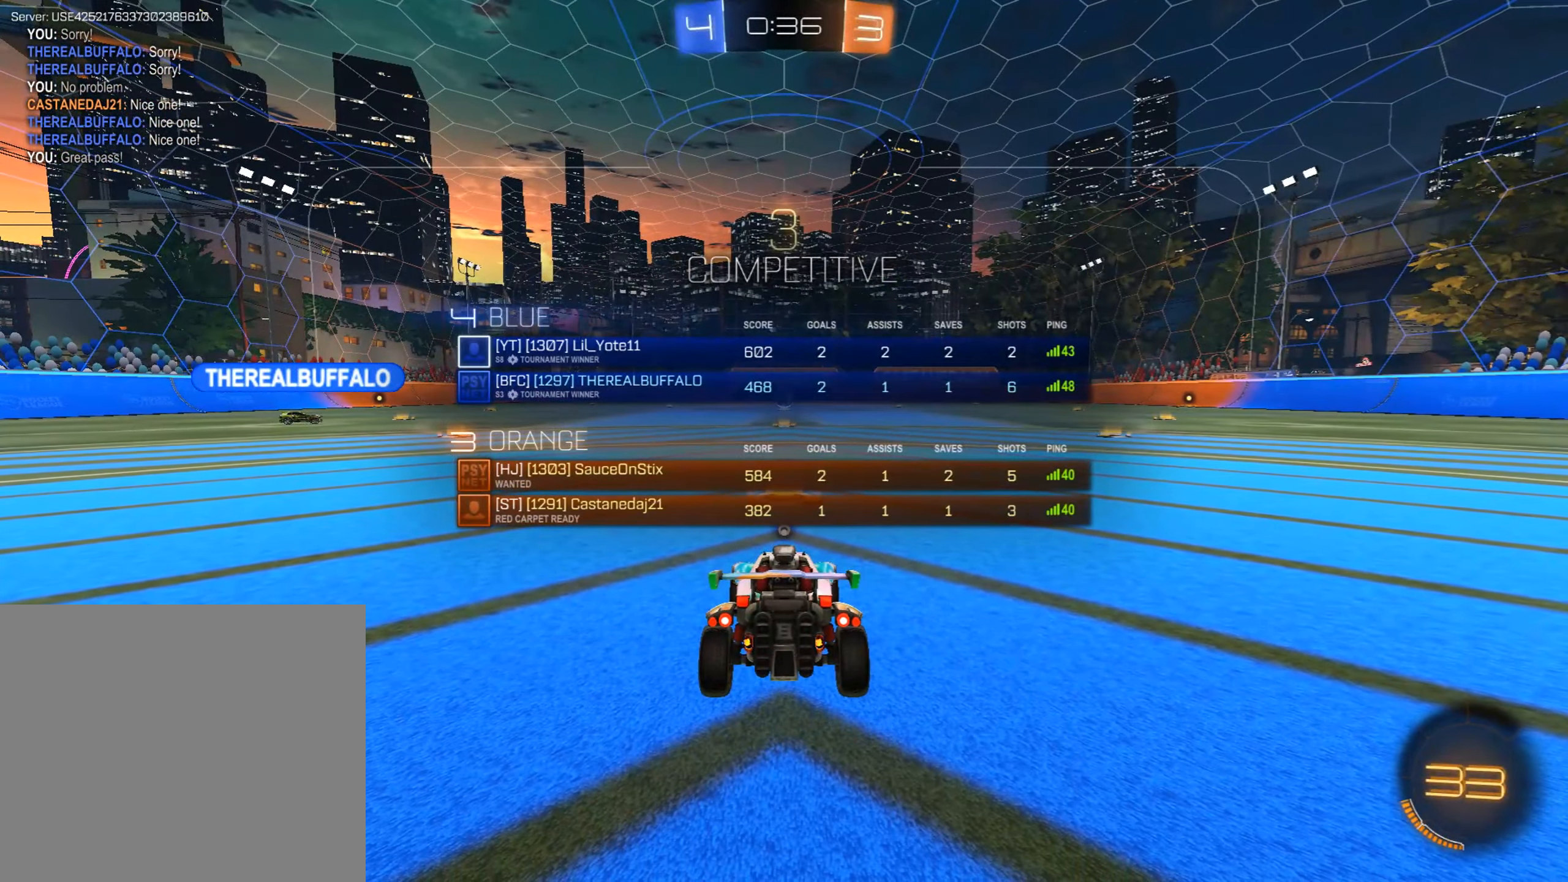
{"buttons": ["R1"], "left_stick": "center", "events": [[102, "TRIANGLE", "up"], [204, "TRIANGLE", "down"], [323, "TRIANGLE", "up"], [391, "TRIANGLE", "down"], [510, "TRIANGLE", "up"]]}
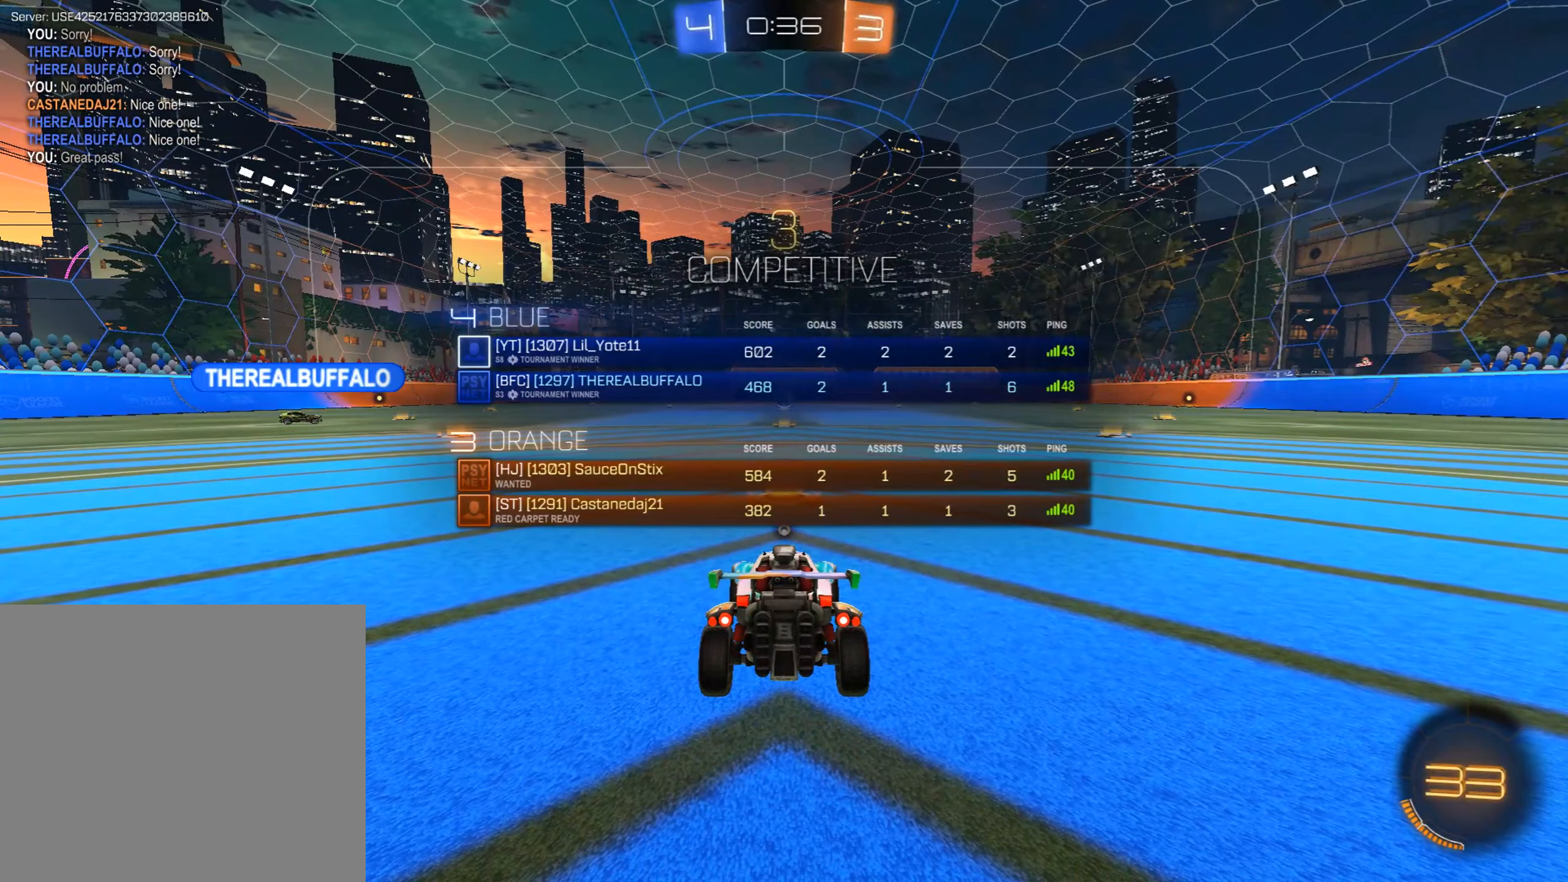
{"buttons": ["TRIANGLE", "R1"], "left_stick": "center", "events": [[68, "TRIANGLE", "down"], [170, "TRIANGLE", "up"], [238, "TRIANGLE", "down"], [340, "TRIANGLE", "up"], [408, "TRIANGLE", "down"]]}
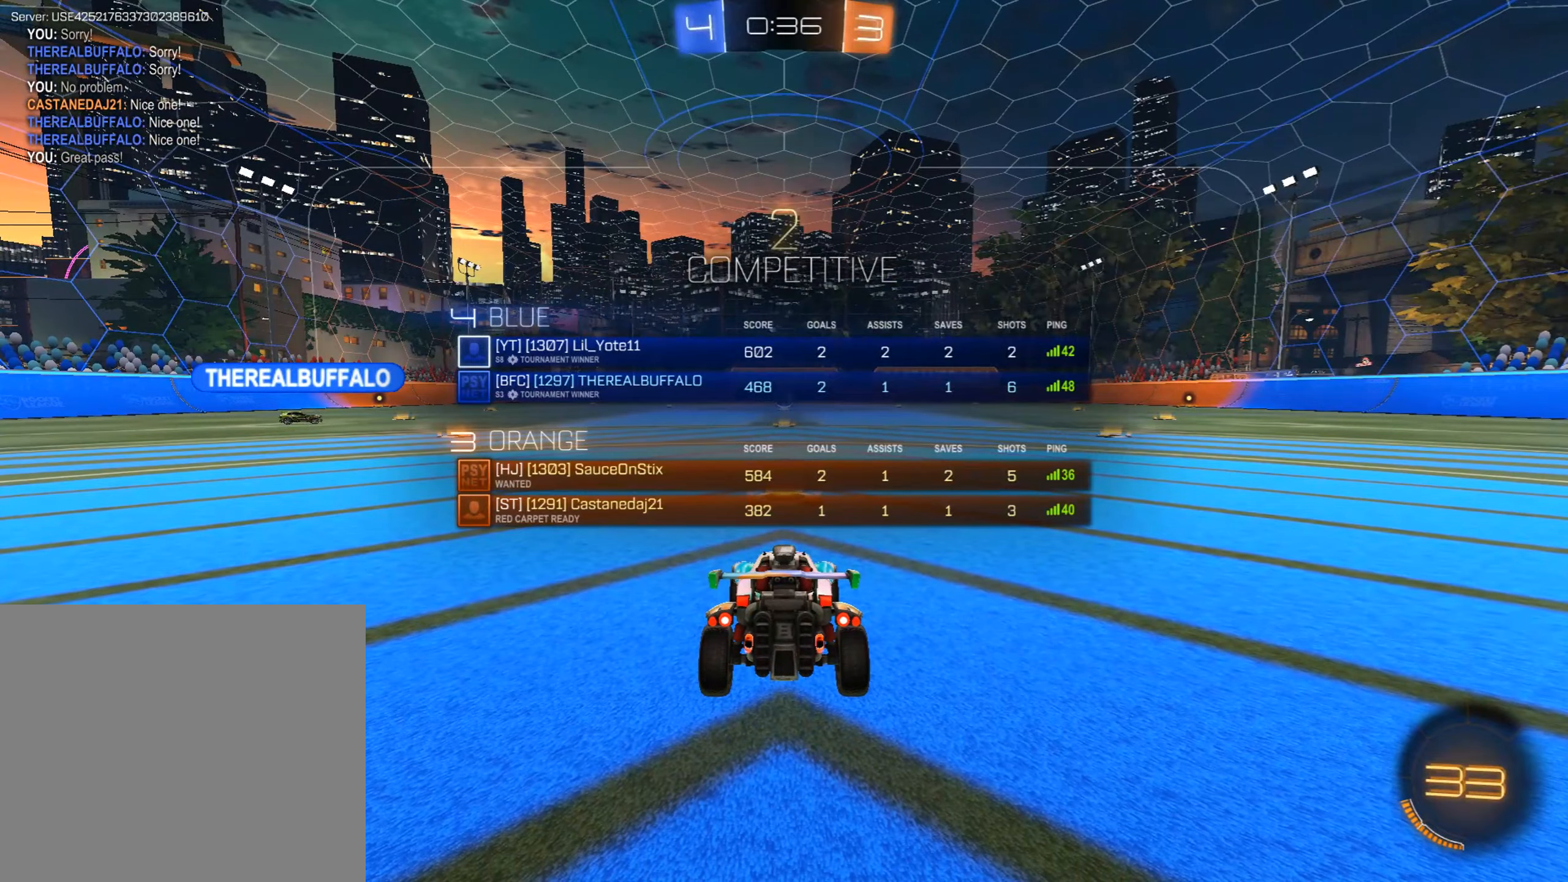
{"buttons": ["R1"], "left_stick": "center", "events": [[51, "TRIANGLE", "up"], [306, "TRIANGLE", "down"], [459, "TRIANGLE", "up"]]}
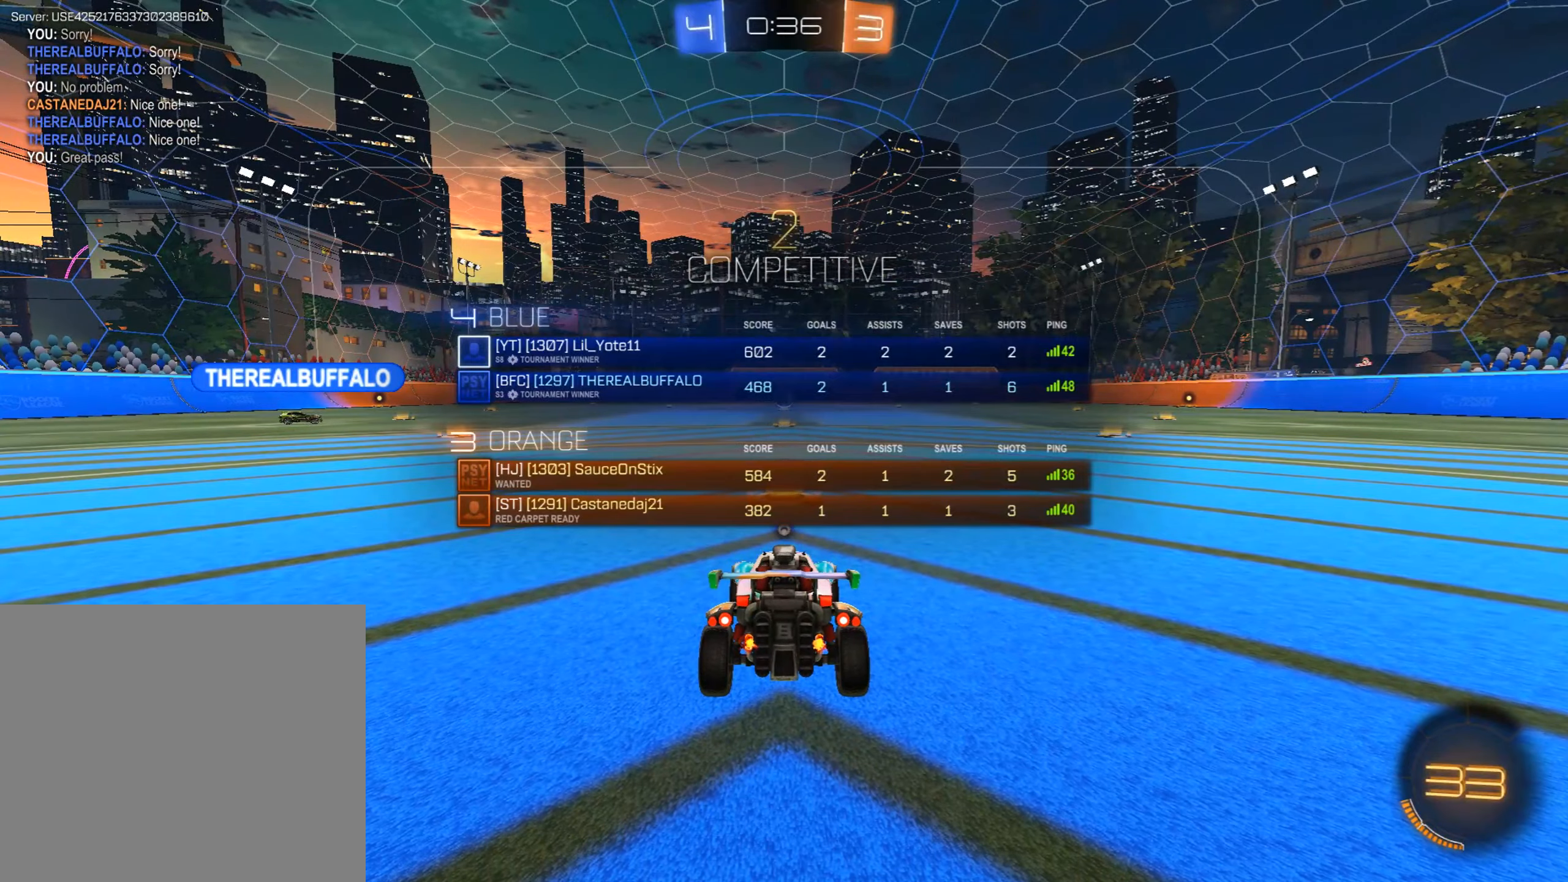
{"buttons": ["R1"], "left_stick": "center", "events": [[153, "TRIANGLE", "down"], [289, "TRIANGLE", "up"]]}
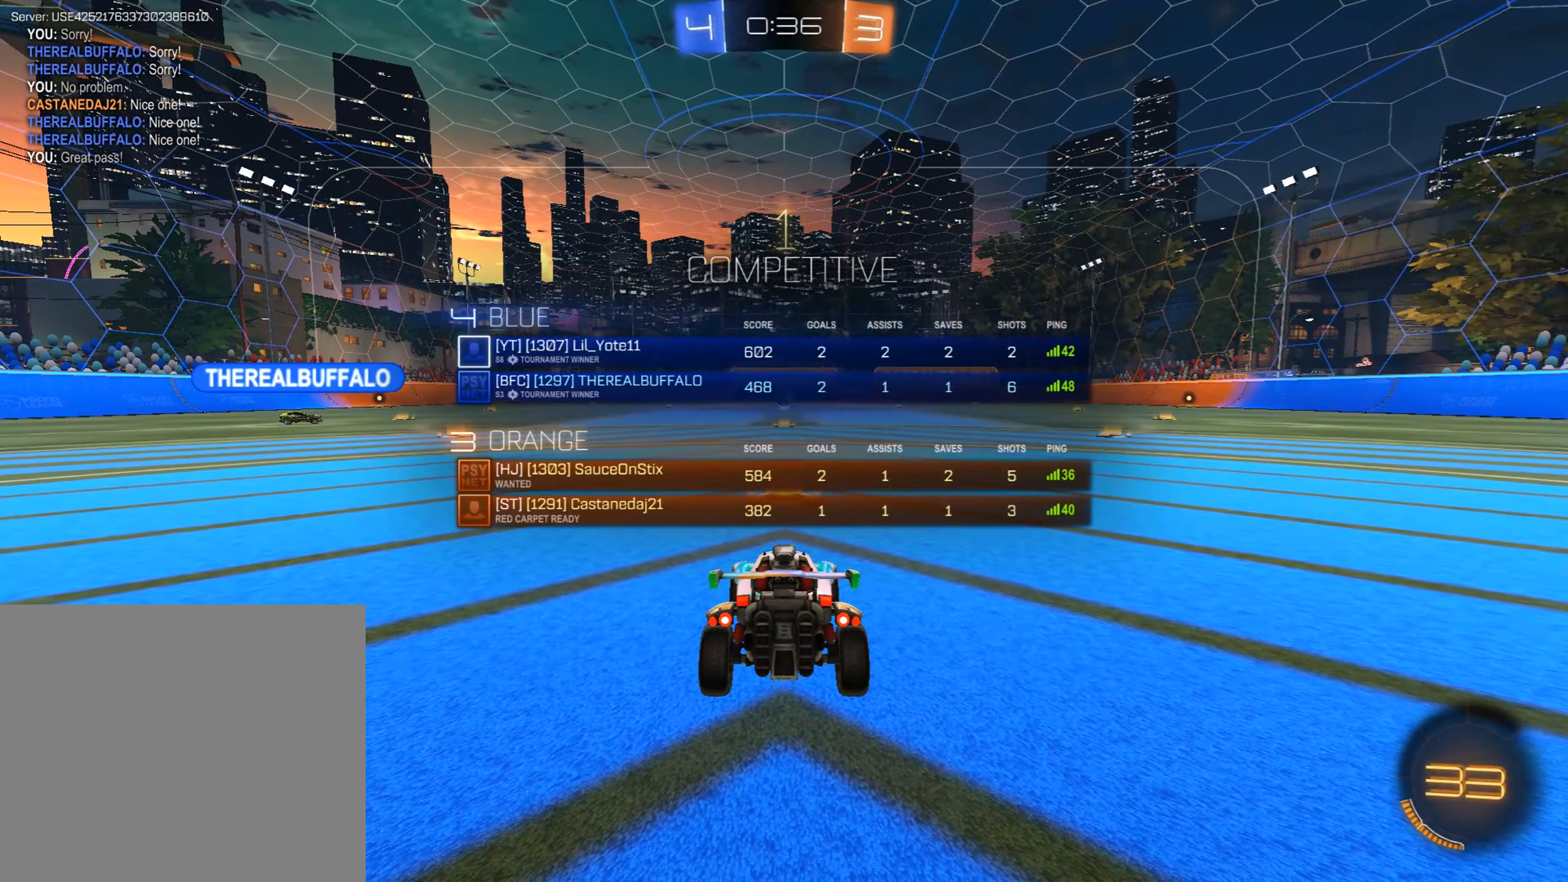
{"buttons": ["TRIANGLE", "R2"], "left_stick": "center", "events": [[170, "R1", "up"], [391, "R2", "down"], [425, "TRIANGLE", "down"]]}
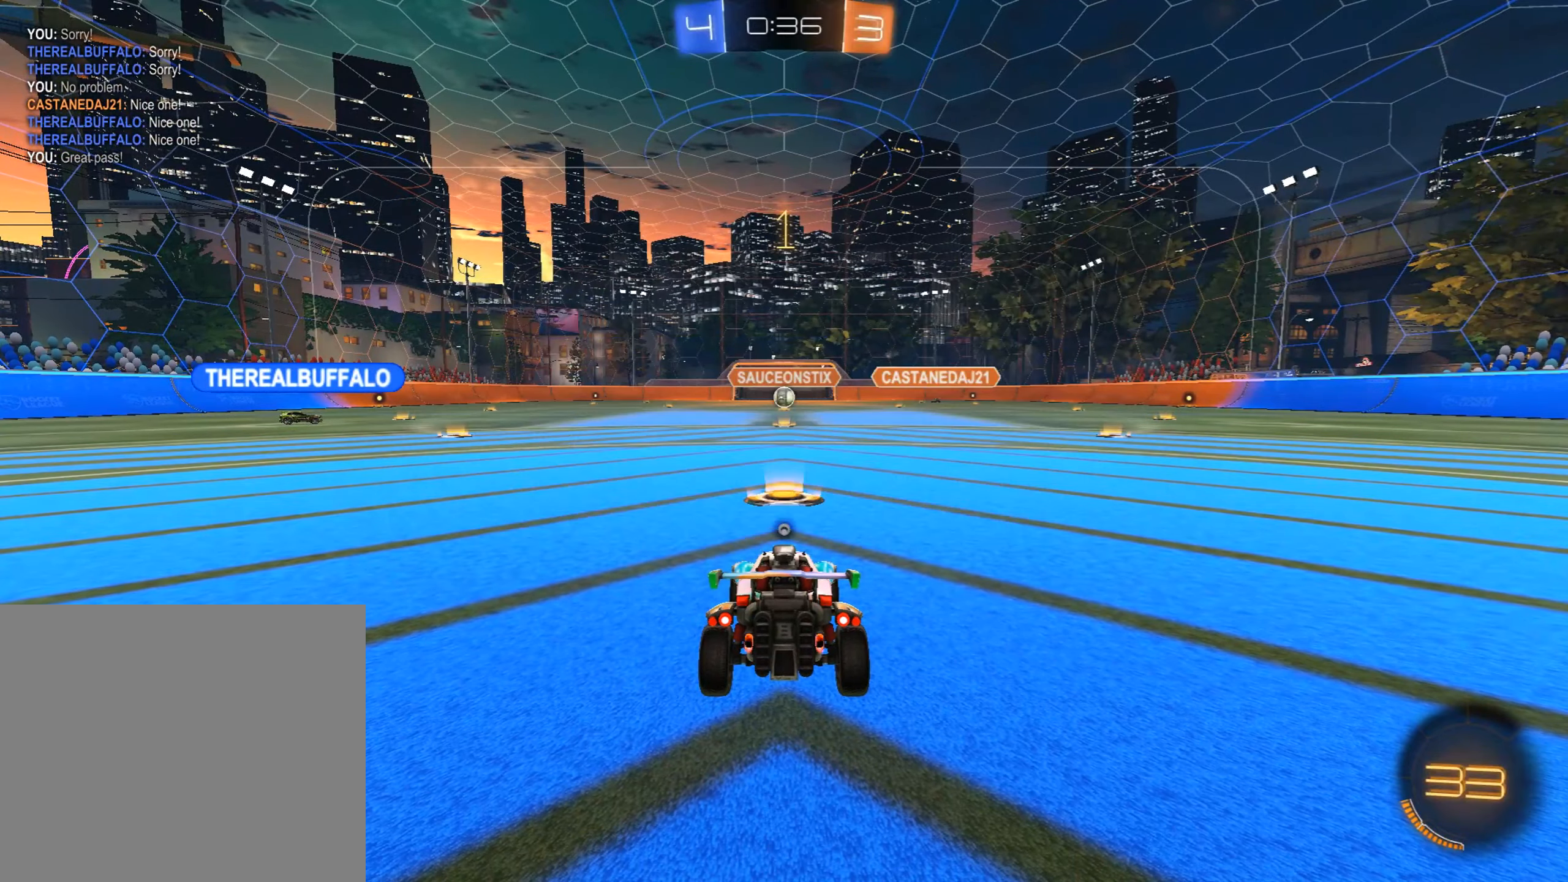
{"buttons": ["CIRCLE", "R2"], "left_stick": "center", "events": [[17, "TRIANGLE", "up"], [136, "TRIANGLE", "down"], [238, "TRIANGLE", "up"], [306, "CIRCLE", "down"]]}
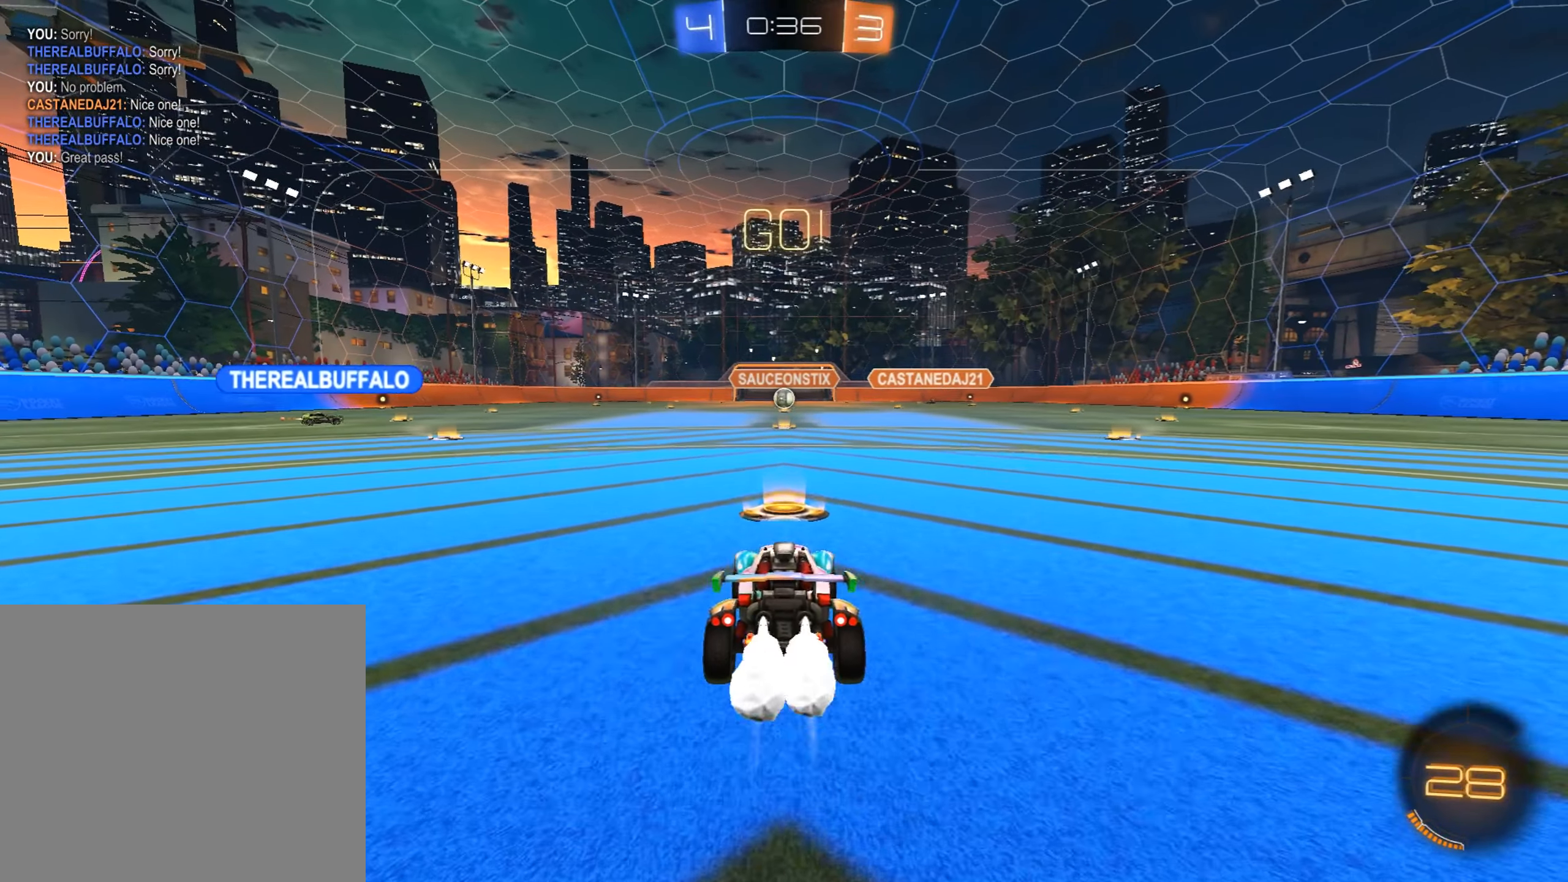
{"buttons": ["R2"], "left_stick": "down-left", "events": [[17, "left_stick", "left"], [119, "CROSS", "down"], [187, "CROSS", "up"], [187, "left_stick", "up-right"], [255, "CROSS", "down"], [306, "left_stick", "down-right"], [391, "CROSS", "up"], [391, "left_stick", "down-left"], [425, "CIRCLE", "up"]]}
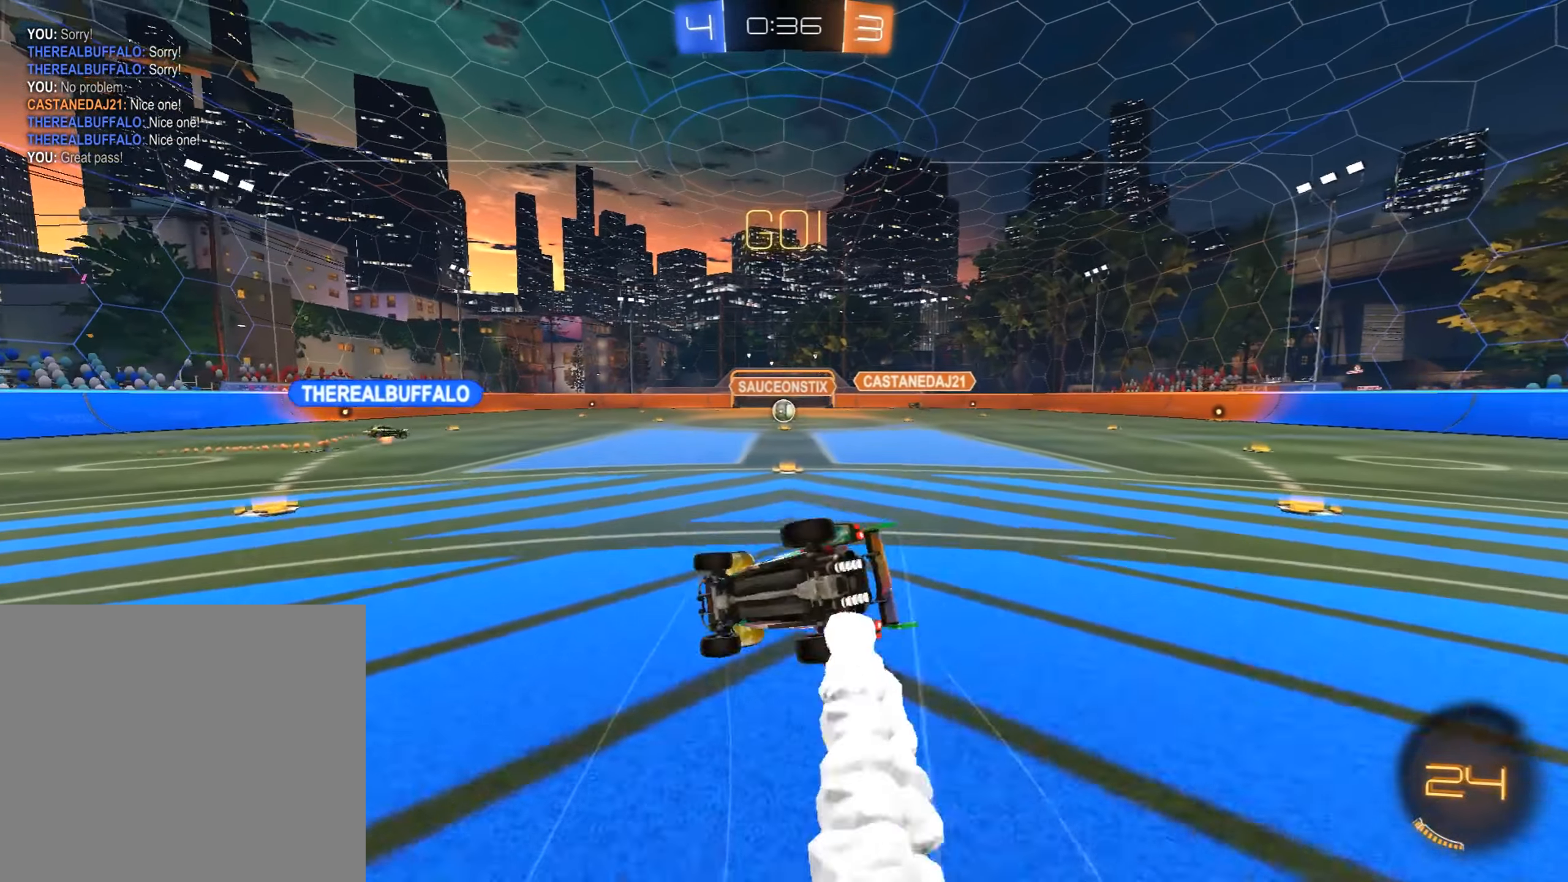
{"buttons": ["R2"], "left_stick": "center", "events": [[34, "left_stick", "center"], [425, "left_stick", "right"], [493, "left_stick", "center"]]}
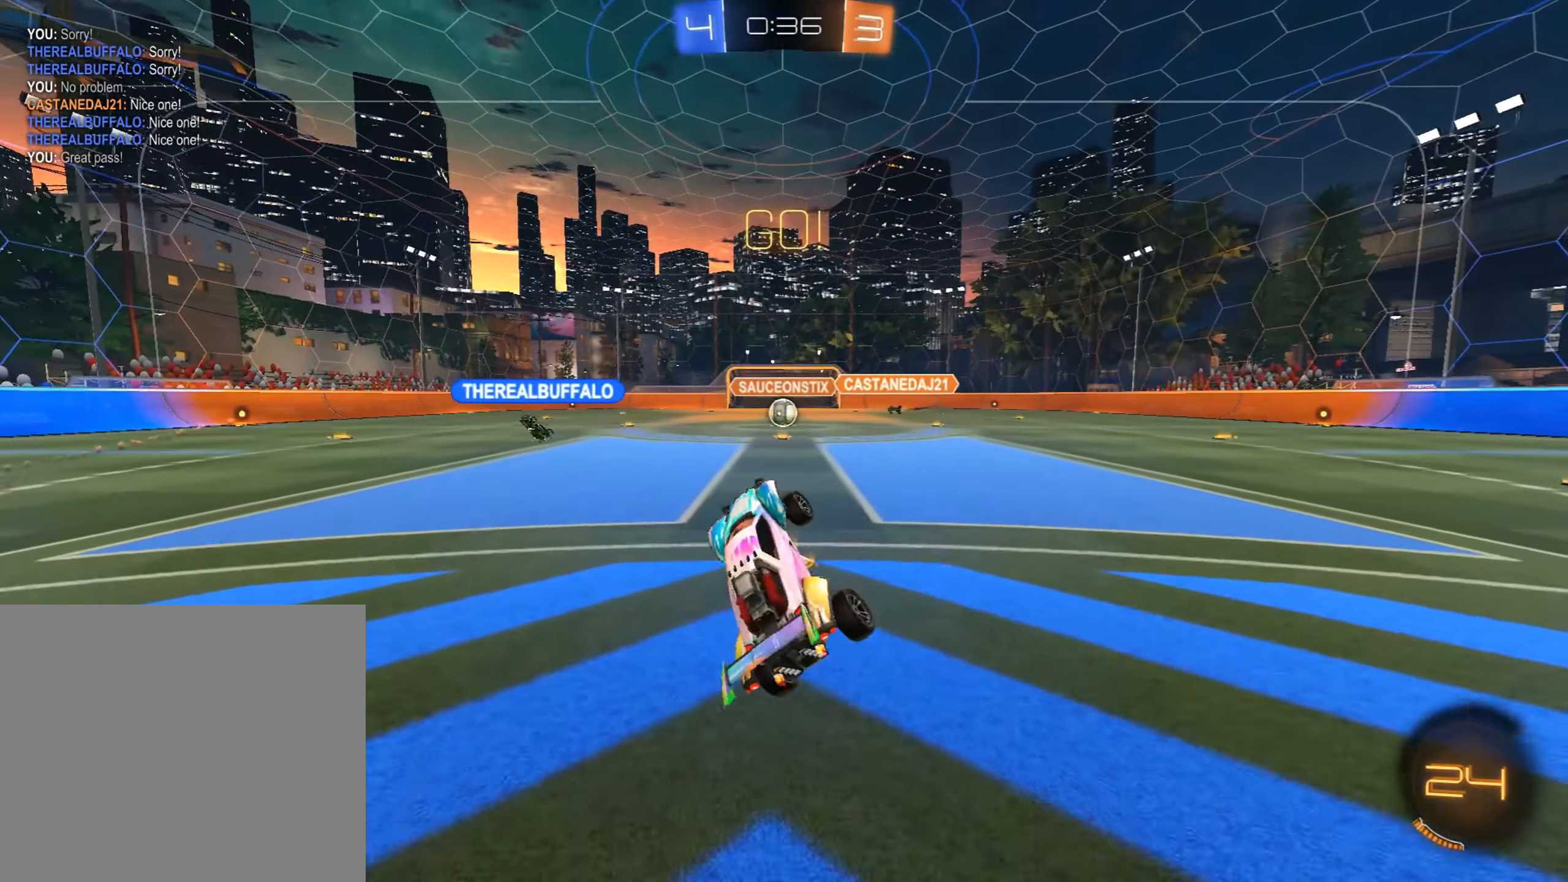
{"buttons": ["R2"], "left_stick": "center", "events": [[255, "R2", "up"], [289, "left_stick", "right"], [306, "L2", "down"], [408, "R2", "down"], [425, "L2", "up"], [425, "left_stick", "center"]]}
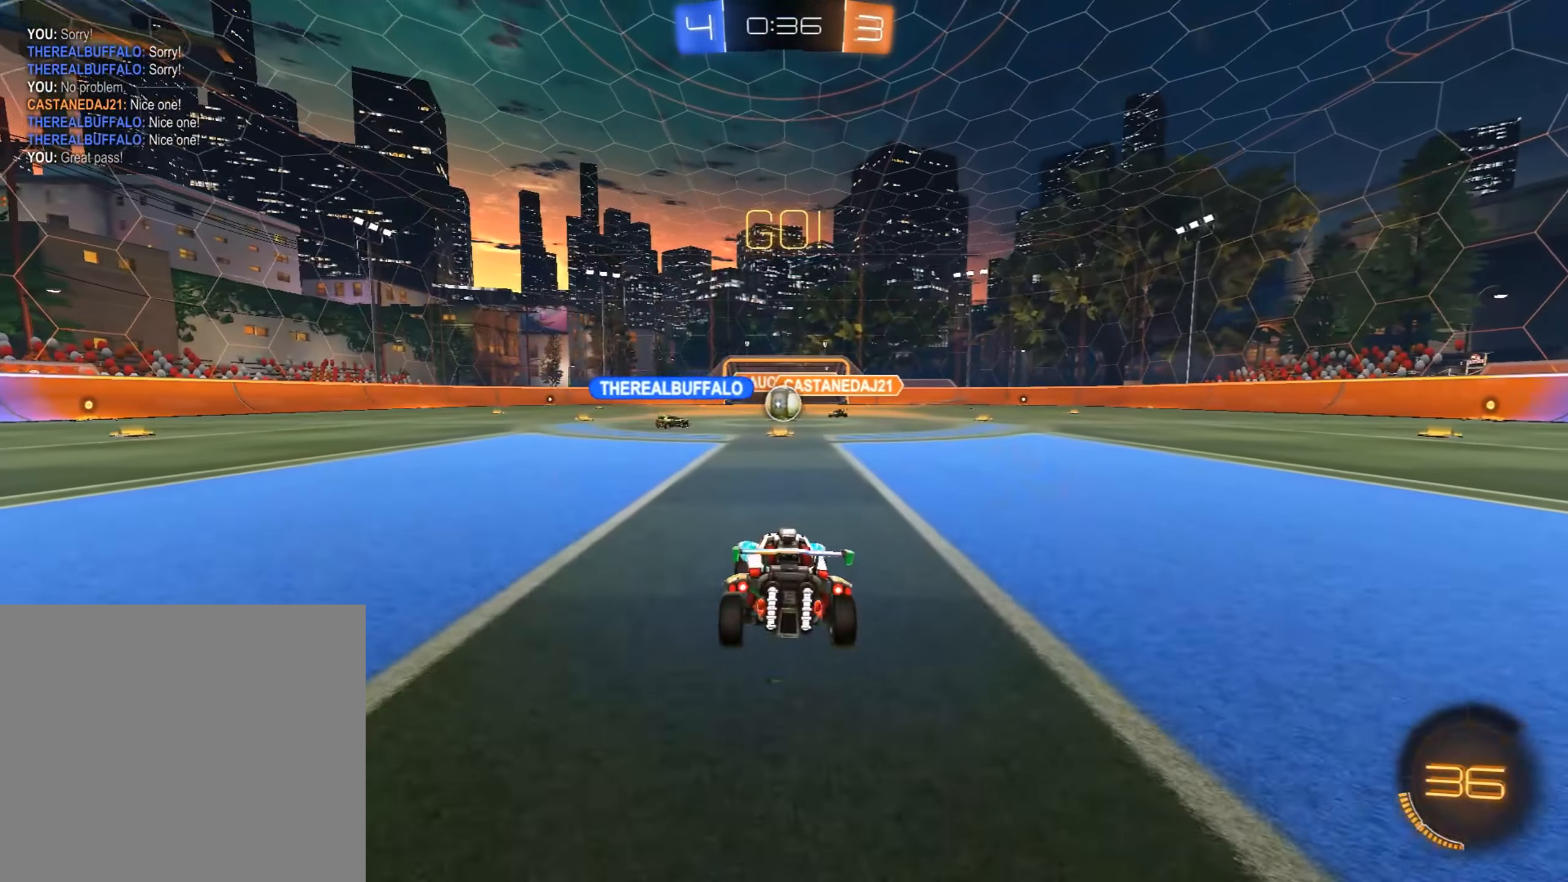
{"buttons": ["R2"], "left_stick": "center", "events": []}
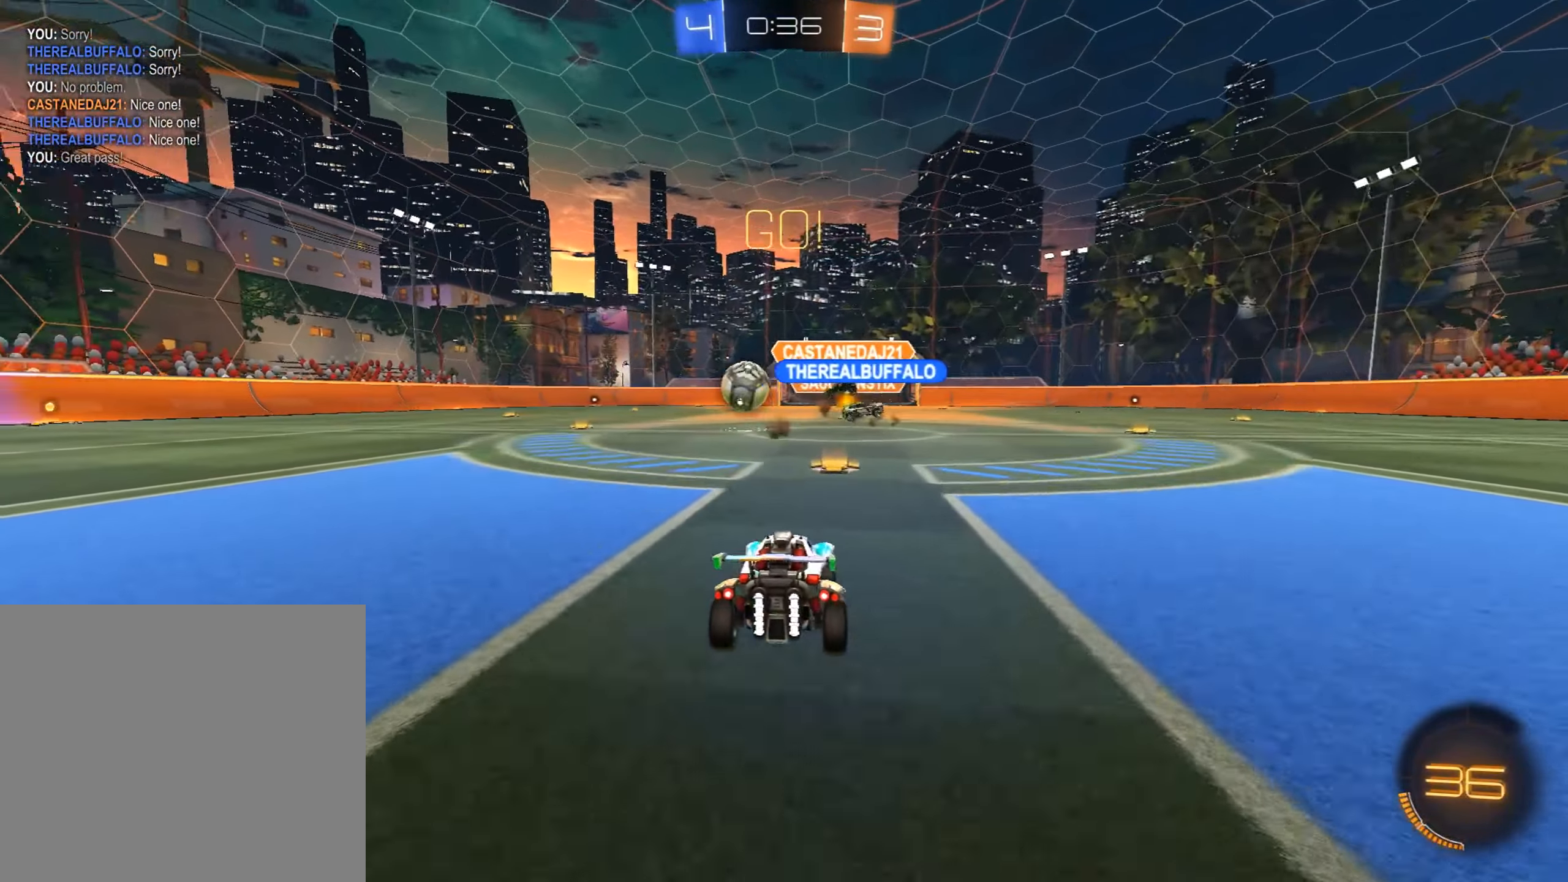
{"buttons": ["CIRCLE", "R2"], "left_stick": "center", "events": [[34, "left_stick", "left"], [204, "CIRCLE", "down"], [493, "left_stick", "center"]]}
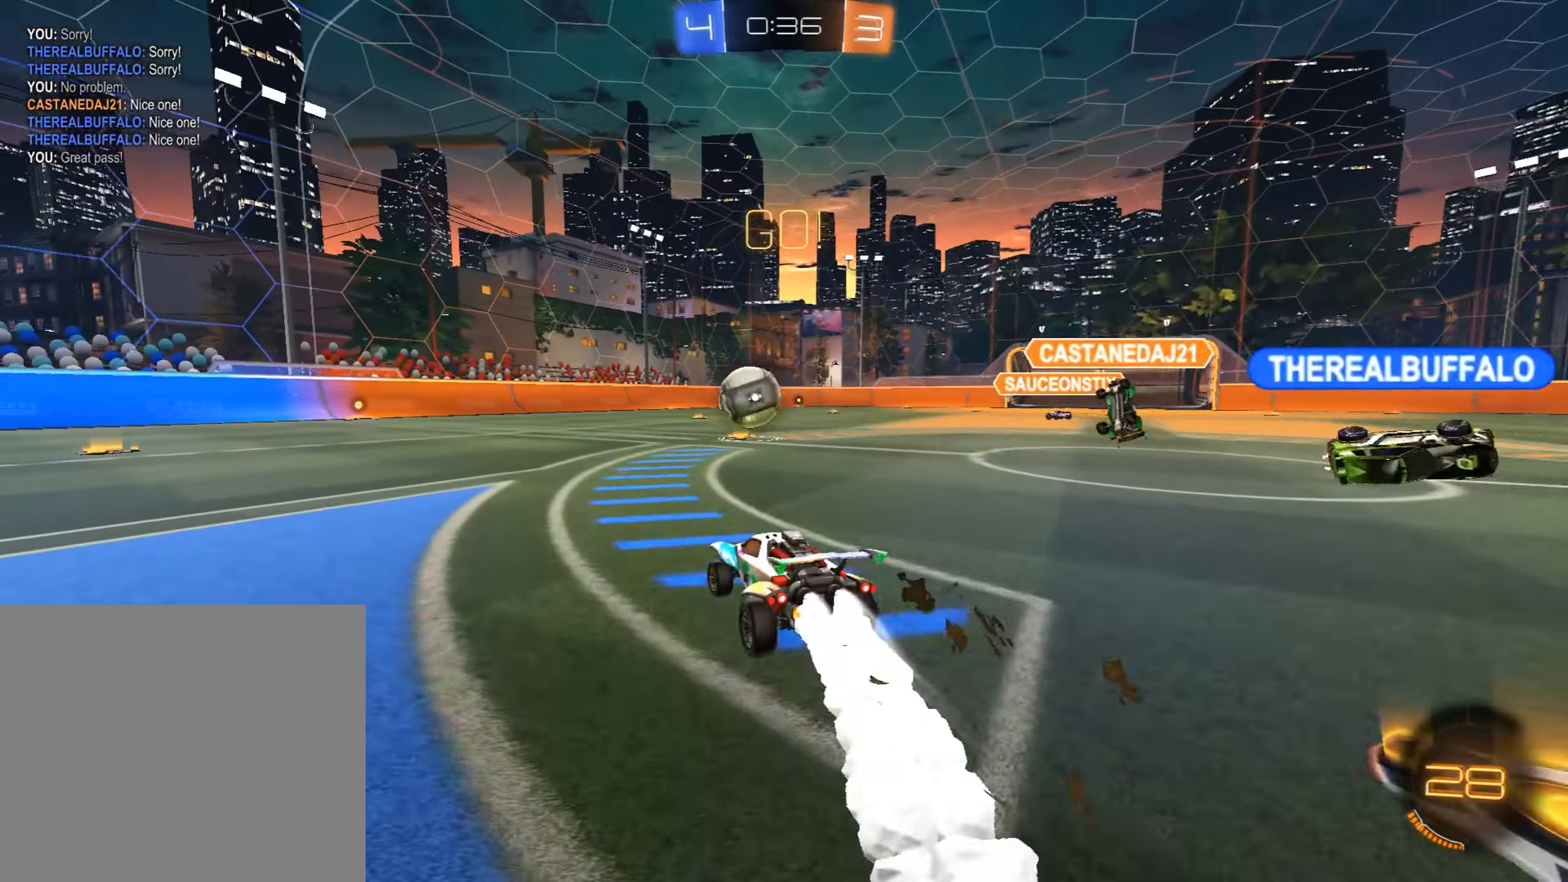
{"buttons": ["R2"], "left_stick": "center", "events": [[459, "CIRCLE", "up"]]}
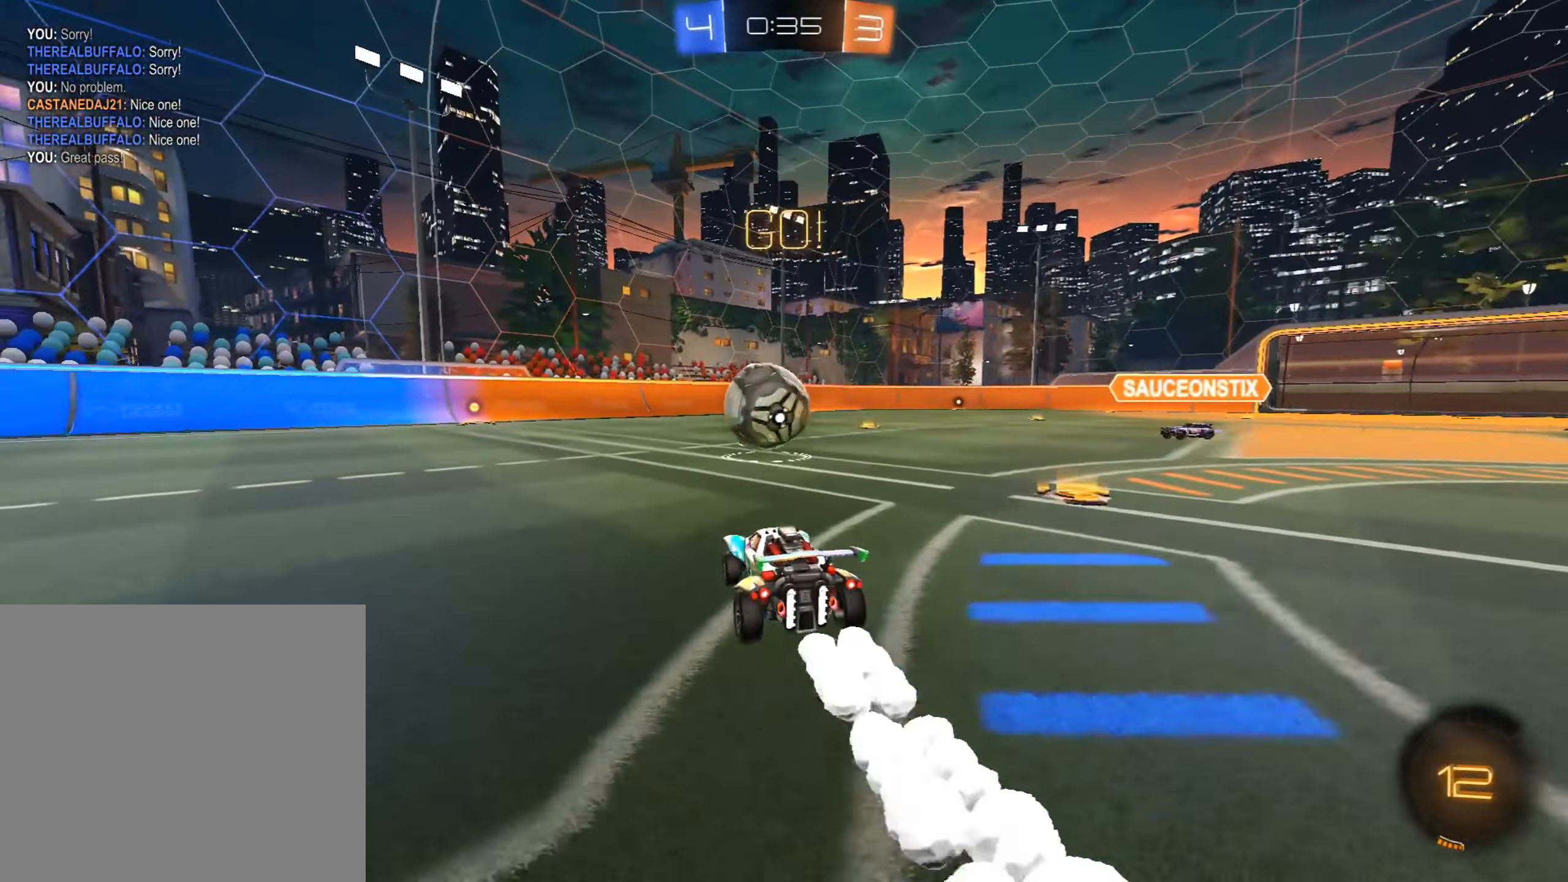
{"buttons": ["CIRCLE", "R2"], "left_stick": "left", "events": [[102, "left_stick", "left"], [204, "left_stick", "center"], [408, "left_stick", "left"], [425, "CIRCLE", "down"]]}
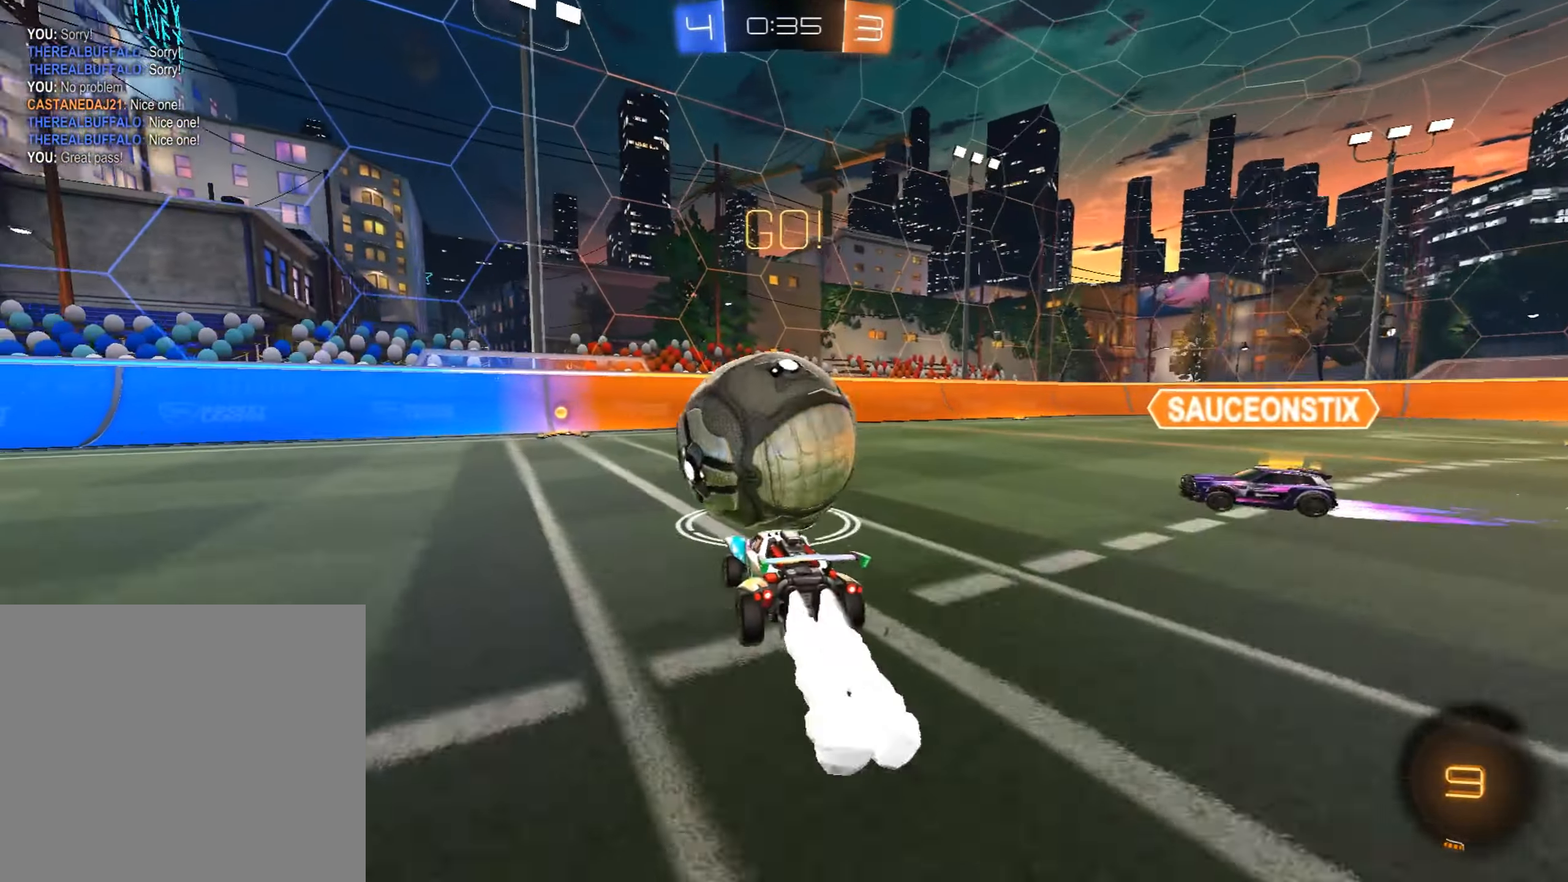
{"buttons": ["R2"], "left_stick": "up-right", "events": [[153, "CIRCLE", "up"], [221, "left_stick", "center"], [476, "left_stick", "up-right"]]}
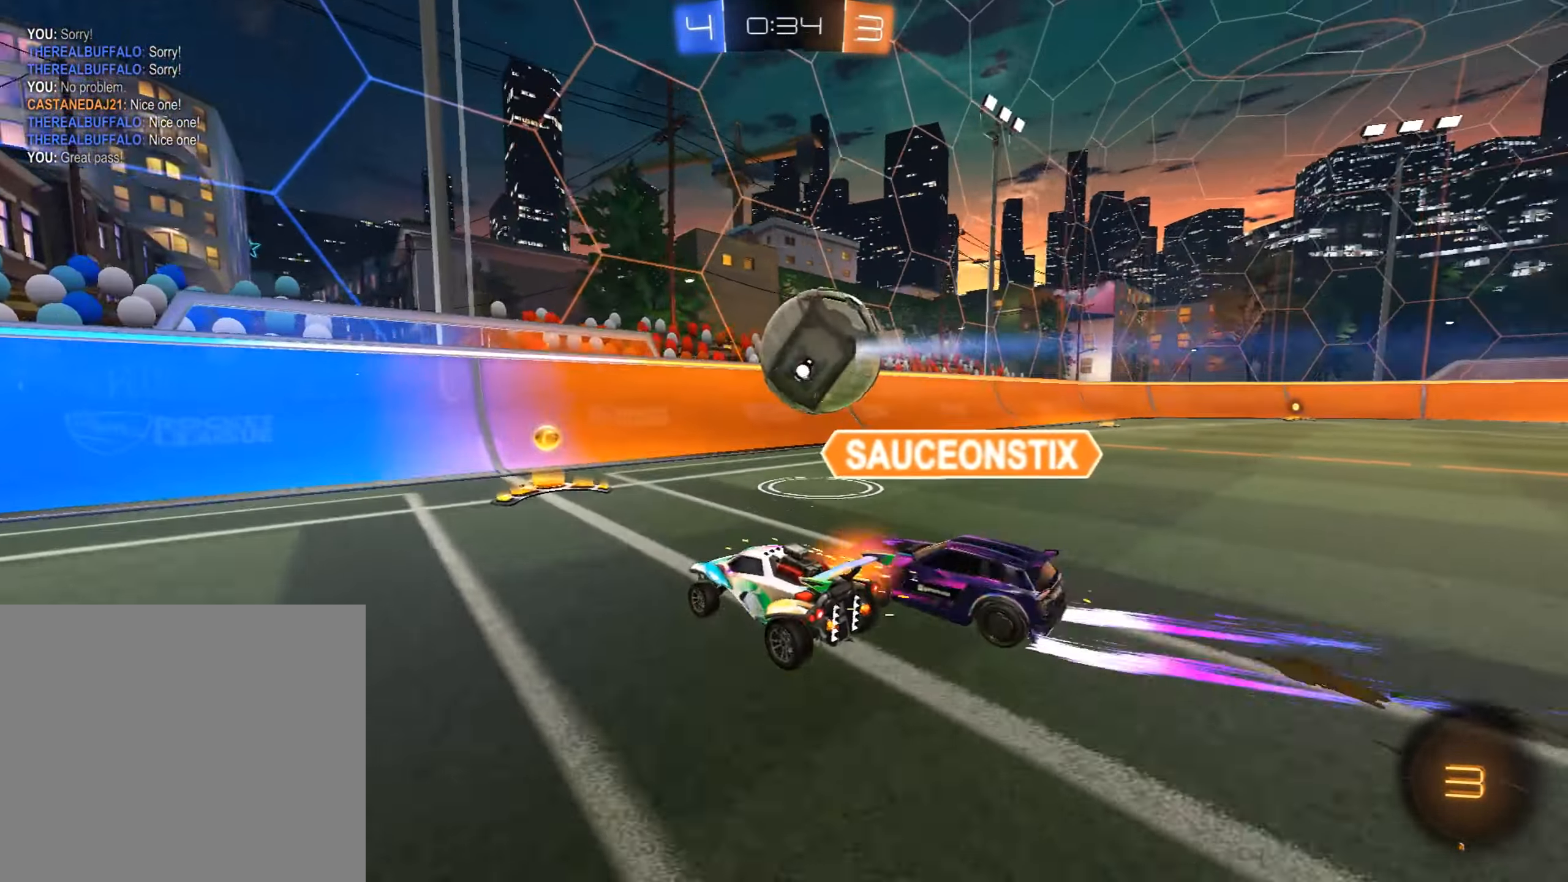
{"buttons": ["R2"], "left_stick": "down-left", "events": [[289, "SQUARE", "down"], [408, "SQUARE", "up"], [493, "left_stick", "down-left"]]}
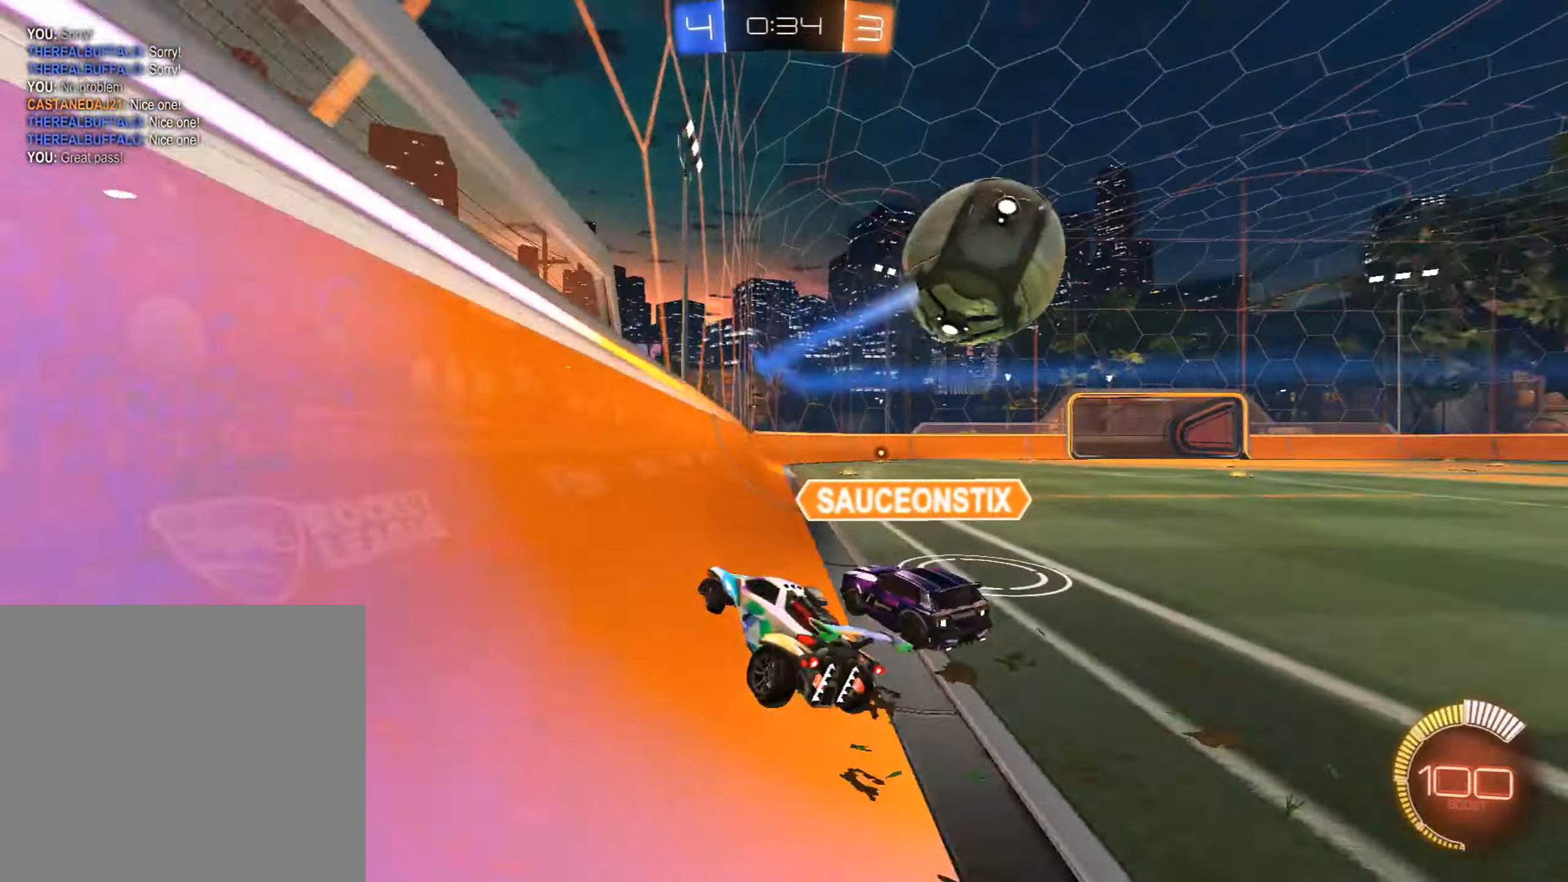
{"buttons": ["R2"], "left_stick": "right", "events": [[17, "R2", "up"], [51, "L2", "down"], [68, "left_stick", "left"], [153, "R2", "down"], [170, "left_stick", "right"], [187, "L2", "up"], [272, "SQUARE", "down"], [408, "SQUARE", "up"]]}
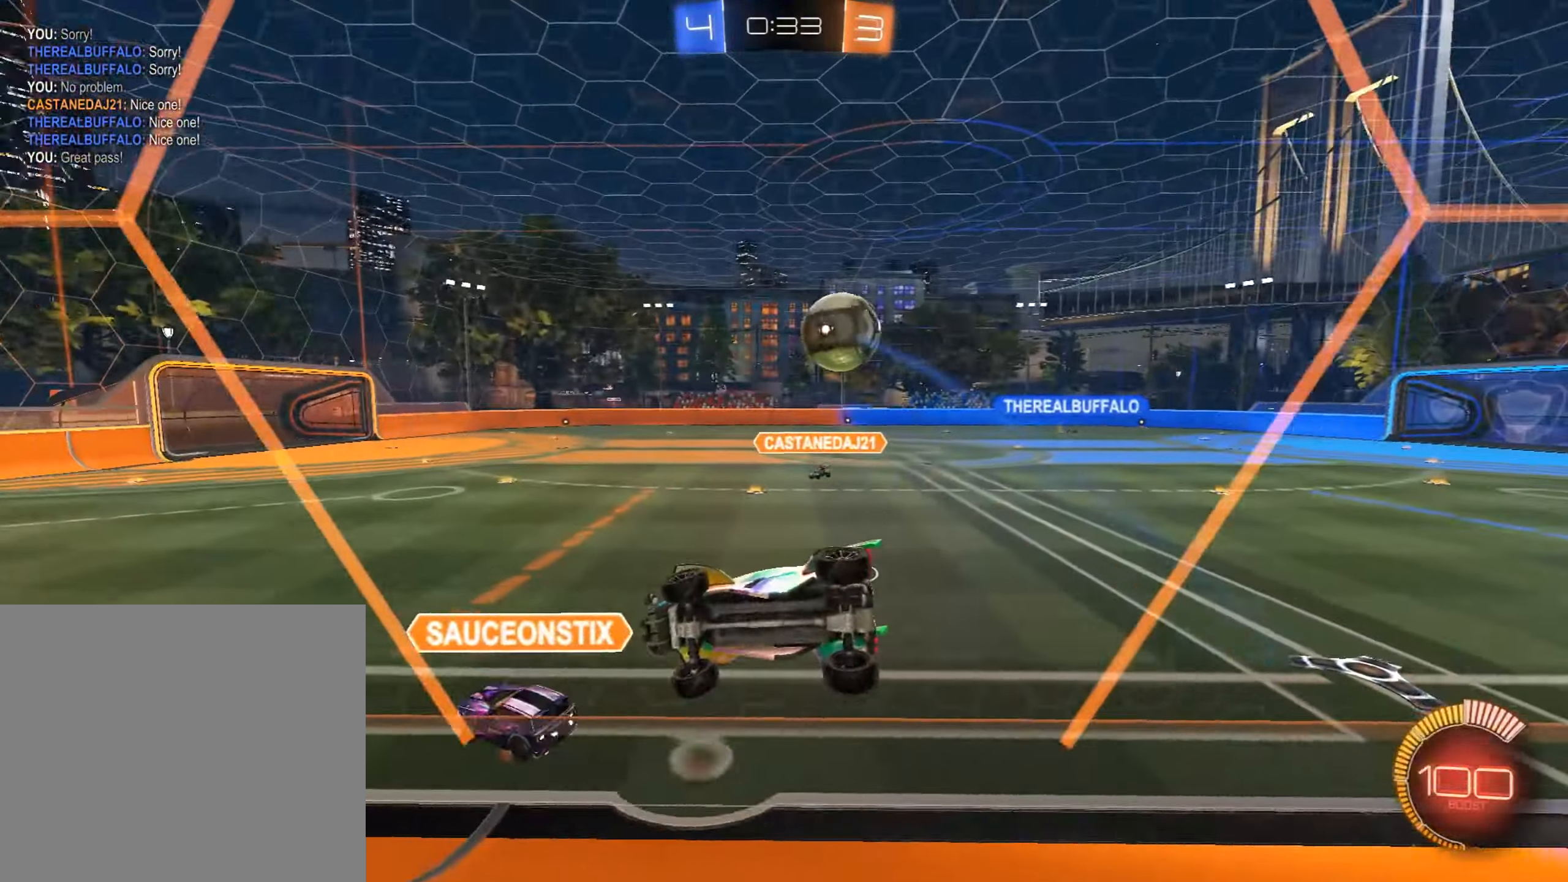
{"buttons": ["R2"], "left_stick": "right", "events": [[51, "SQUARE", "down"], [204, "SQUARE", "up"]]}
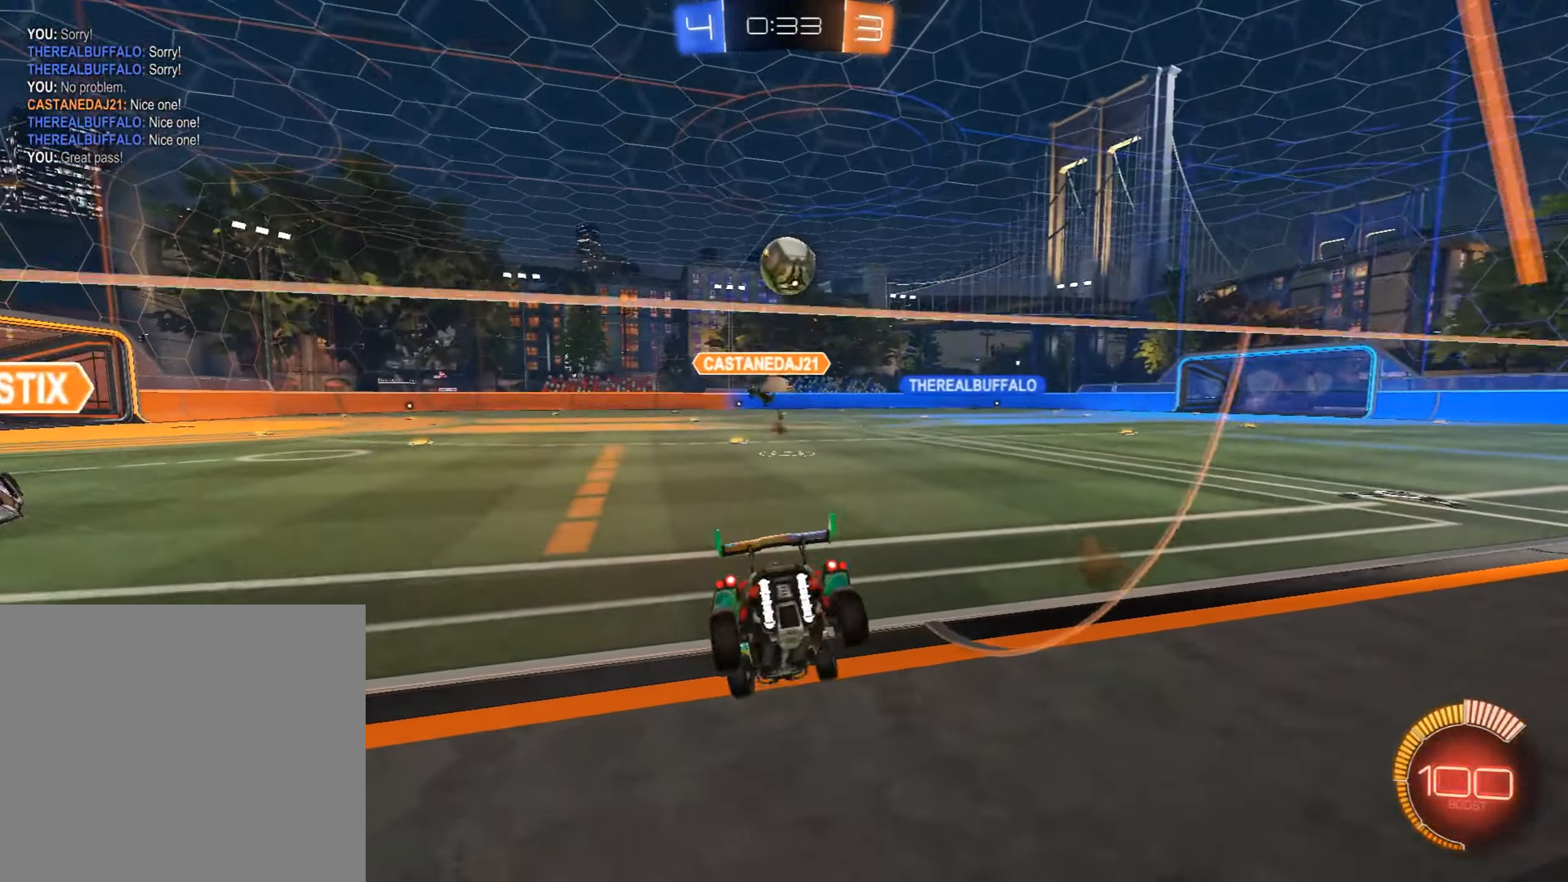
{"buttons": ["CIRCLE", "R2"], "left_stick": "center", "events": [[51, "L2", "down"], [51, "R2", "up"], [204, "L2", "up"], [204, "left_stick", "down-left"], [221, "R2", "down"], [425, "CIRCLE", "down"], [425, "left_stick", "center"]]}
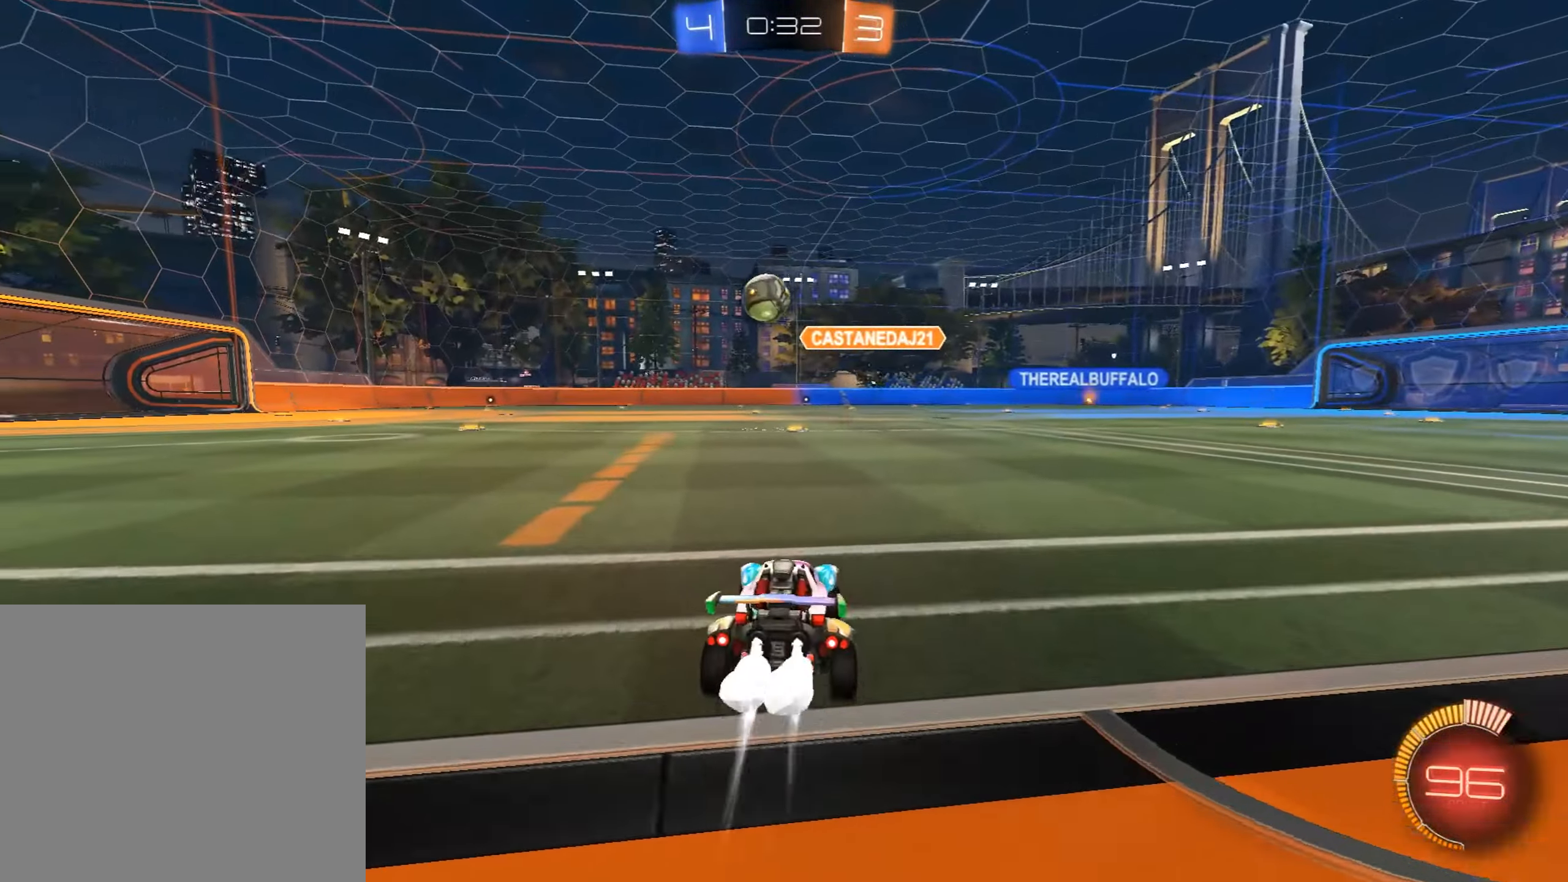
{"buttons": ["CIRCLE", "R2"], "left_stick": "center", "events": []}
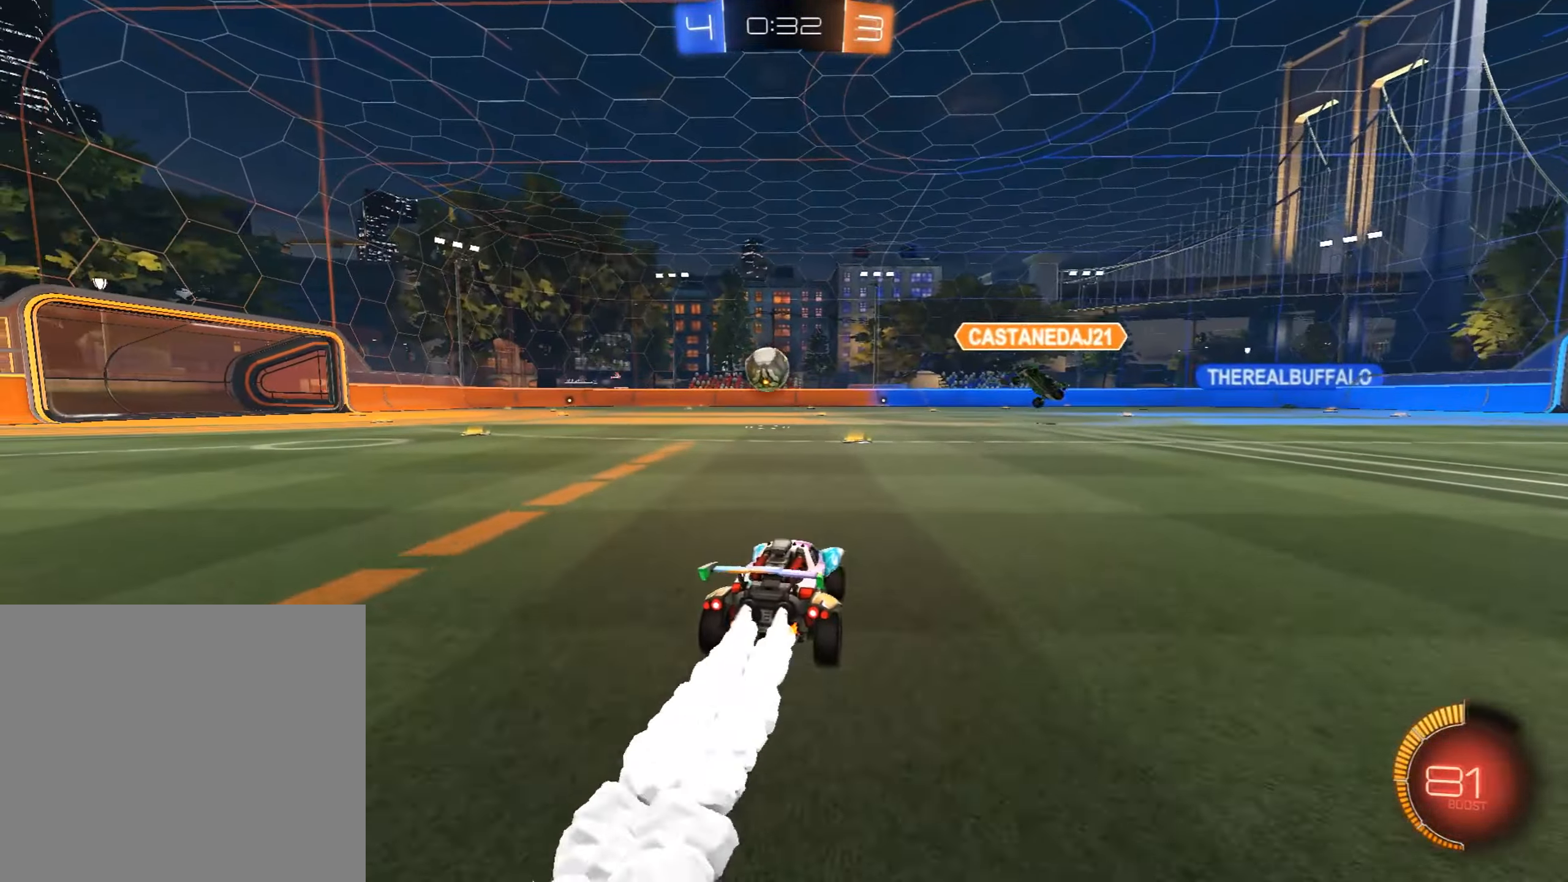
{"buttons": ["CIRCLE", "R2"], "left_stick": "center", "events": []}
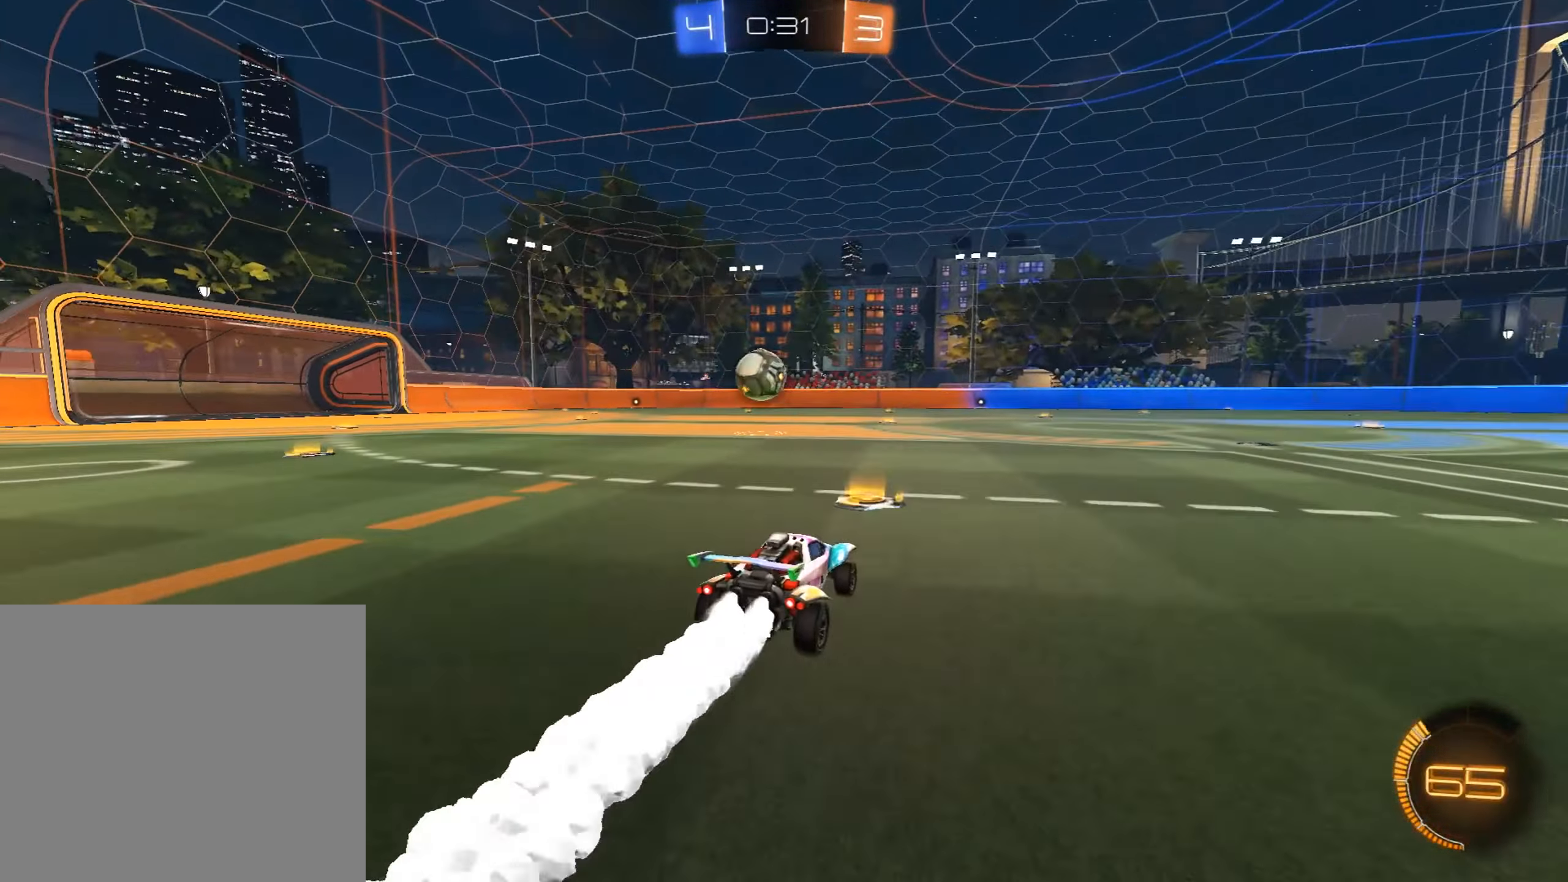
{"buttons": ["R2"], "left_stick": "left", "events": [[204, "CIRCLE", "up"], [238, "left_stick", "right"], [289, "left_stick", "center"], [425, "left_stick", "left"]]}
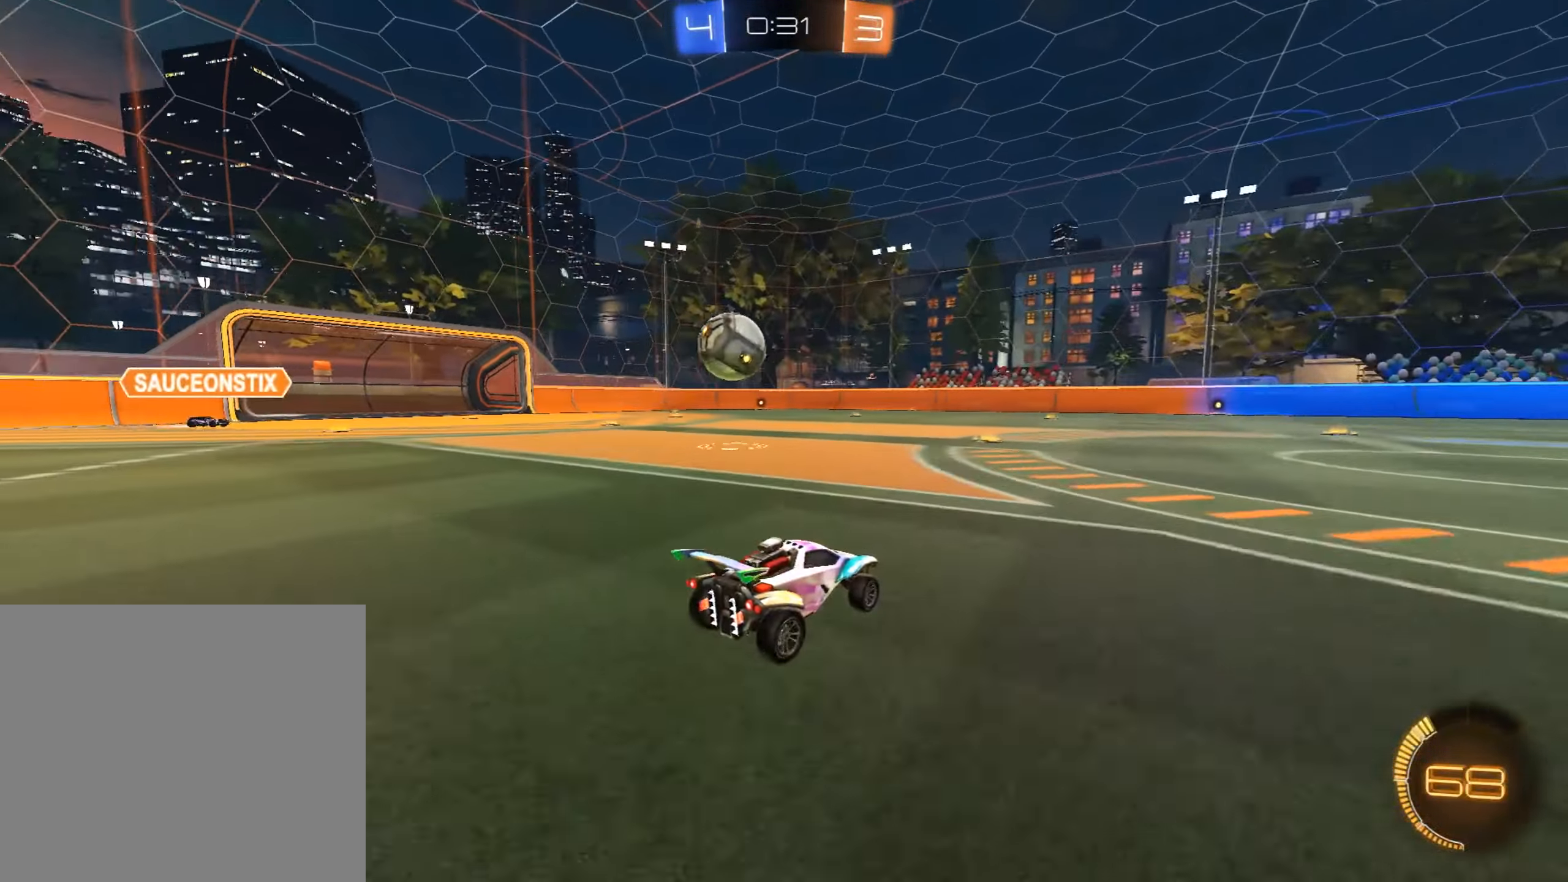
{"buttons": ["CIRCLE", "R2"], "left_stick": "left", "events": [[340, "CIRCLE", "down"]]}
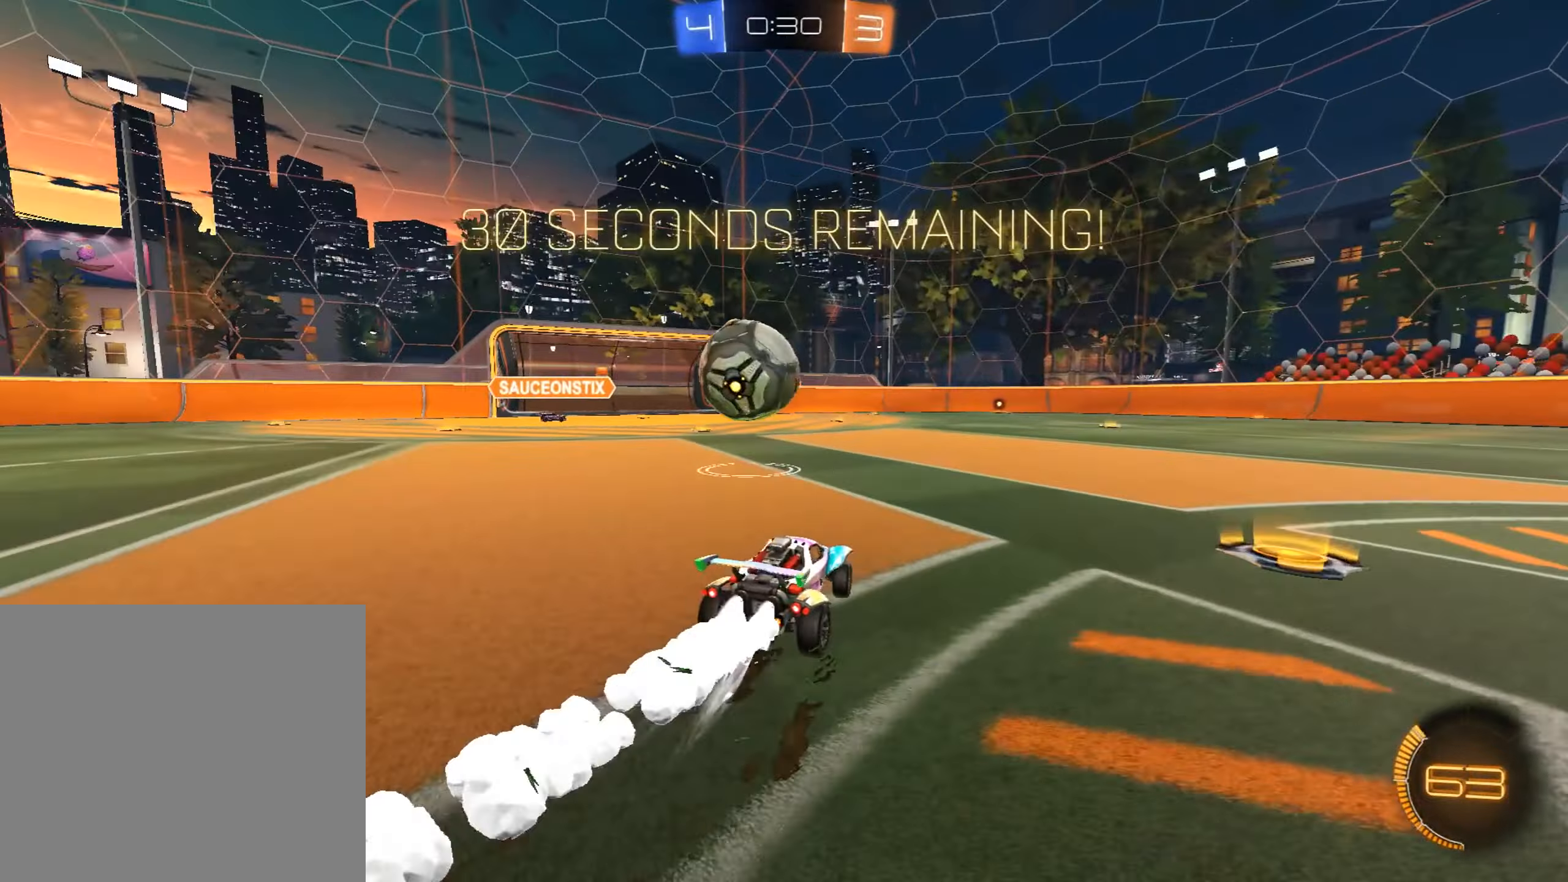
{"buttons": ["R2"], "left_stick": "center", "events": [[102, "left_stick", "center"], [221, "CROSS", "down"], [238, "left_stick", "up-left"], [289, "CROSS", "up"], [306, "CIRCLE", "up"], [323, "CIRCLE", "down"], [340, "CROSS", "down"], [476, "CIRCLE", "up"], [493, "CROSS", "up"], [510, "left_stick", "center"]]}
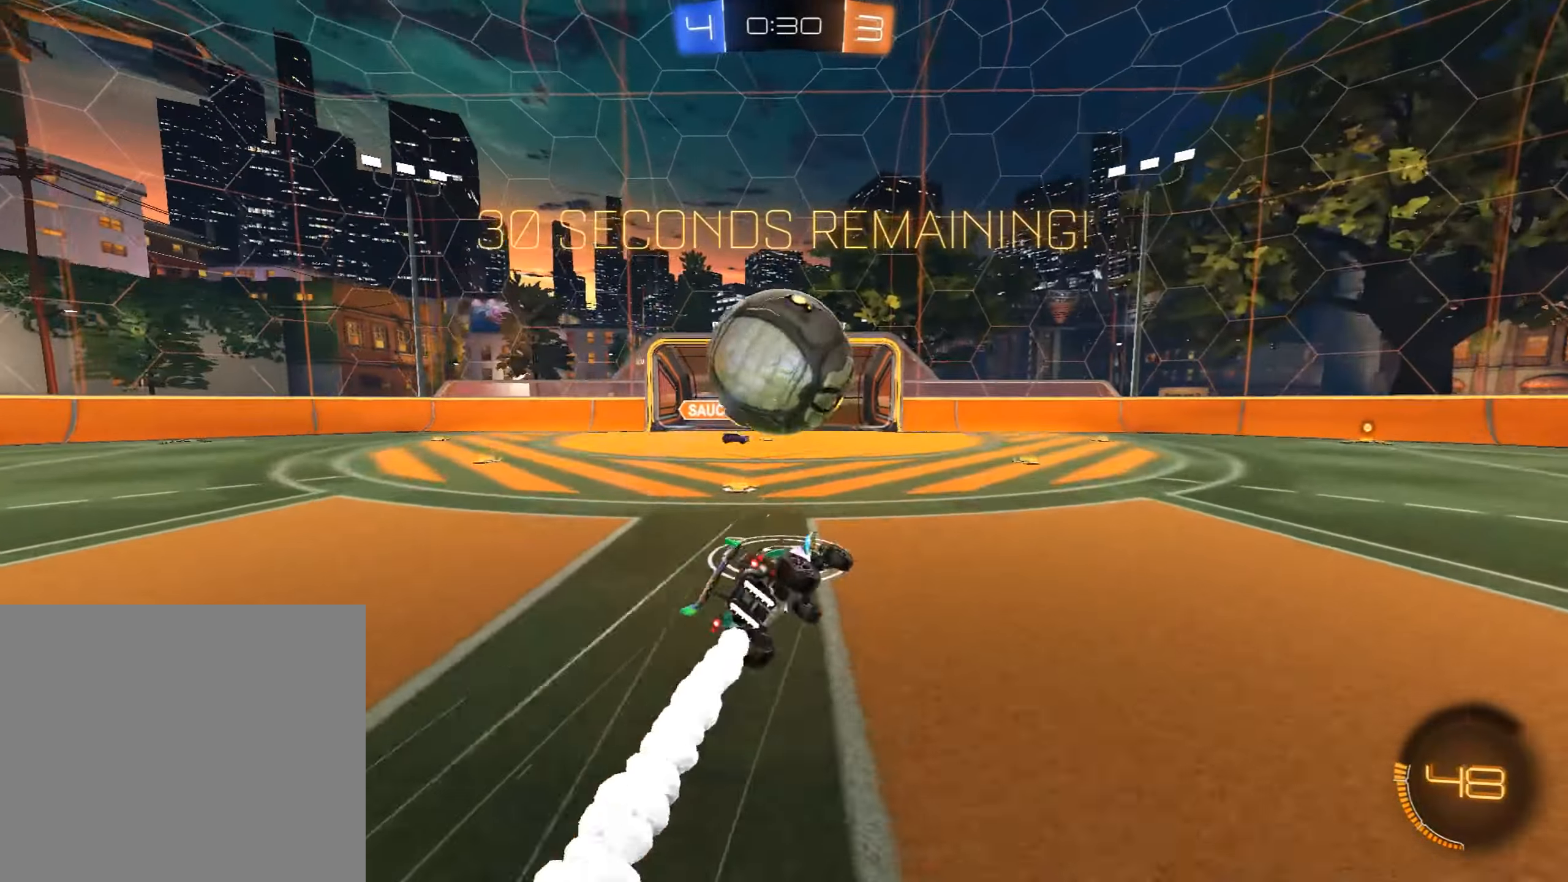
{"buttons": ["R2"], "left_stick": "center", "events": [[85, "TRIANGLE", "down"], [187, "TRIANGLE", "up"], [221, "TRIANGLE", "down"], [374, "TRIANGLE", "up"]]}